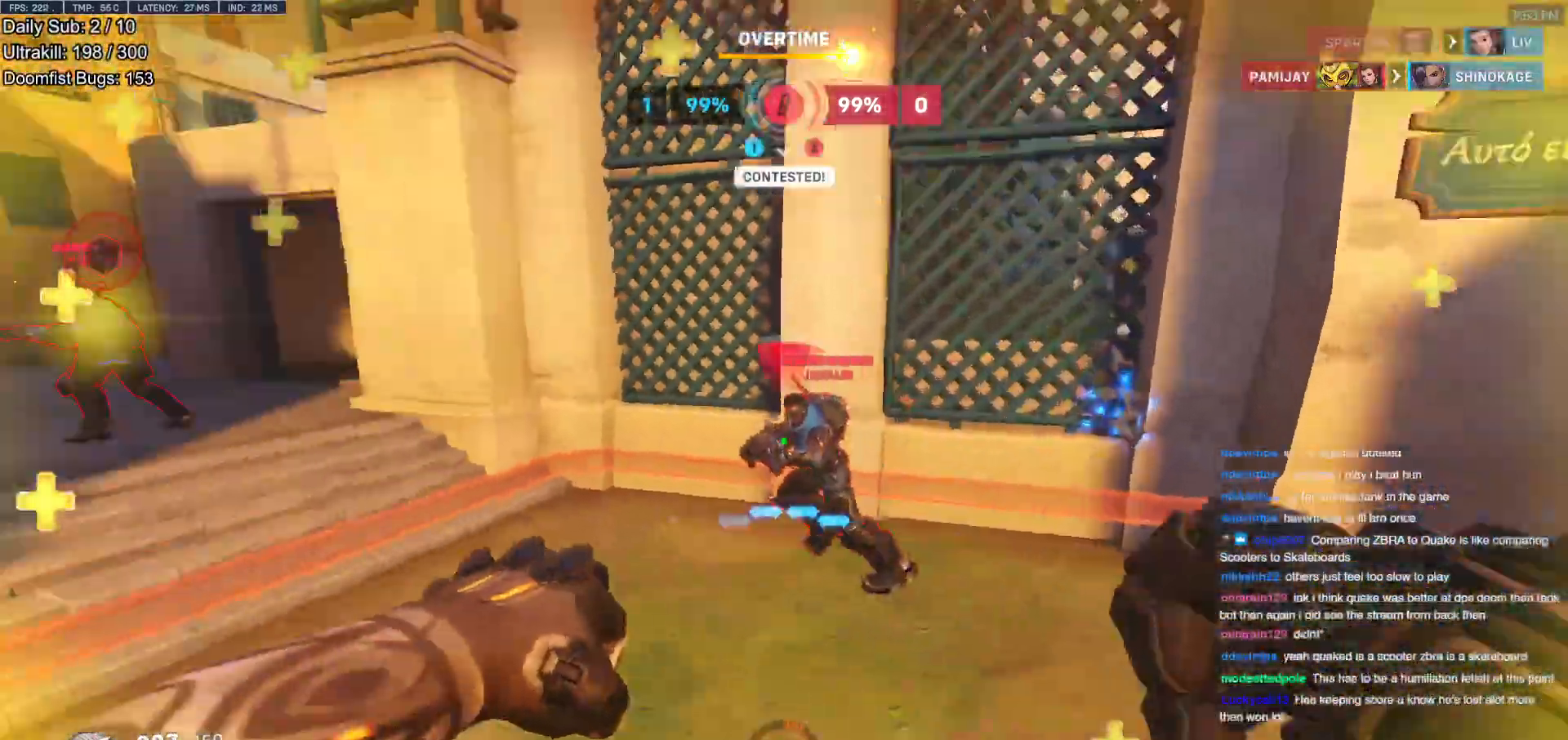
Gameplay with keyboard and mouse; each line is a JSON object with the keys and mouse buttons held at the frame after it. "events" lists presses ("down") and releases ("up") of "a", "ctrl", "d", "e", "f", "melee", "q", "r", "s", "shift", "space", "w", "mouse_left" and "mouse_right" between this image and that frame as [ms after this image, input, new state], when the widget could be followed in between. "mouse_left", "mouse_right" = the "left", "right" buttons of the "mouse" list. No other keys are recorded. Mouse movement is not recorded. Key names are as the overlay labels them; some are game actions (e.g. jump) rather than physical keys.
{"keys": ["d"], "mouse": ["left"], "events": [[50, "mouse_left", "down"], [183, "mouse_left", "up"], [233, "w", "up"], [383, "mouse_left", "down"]]}
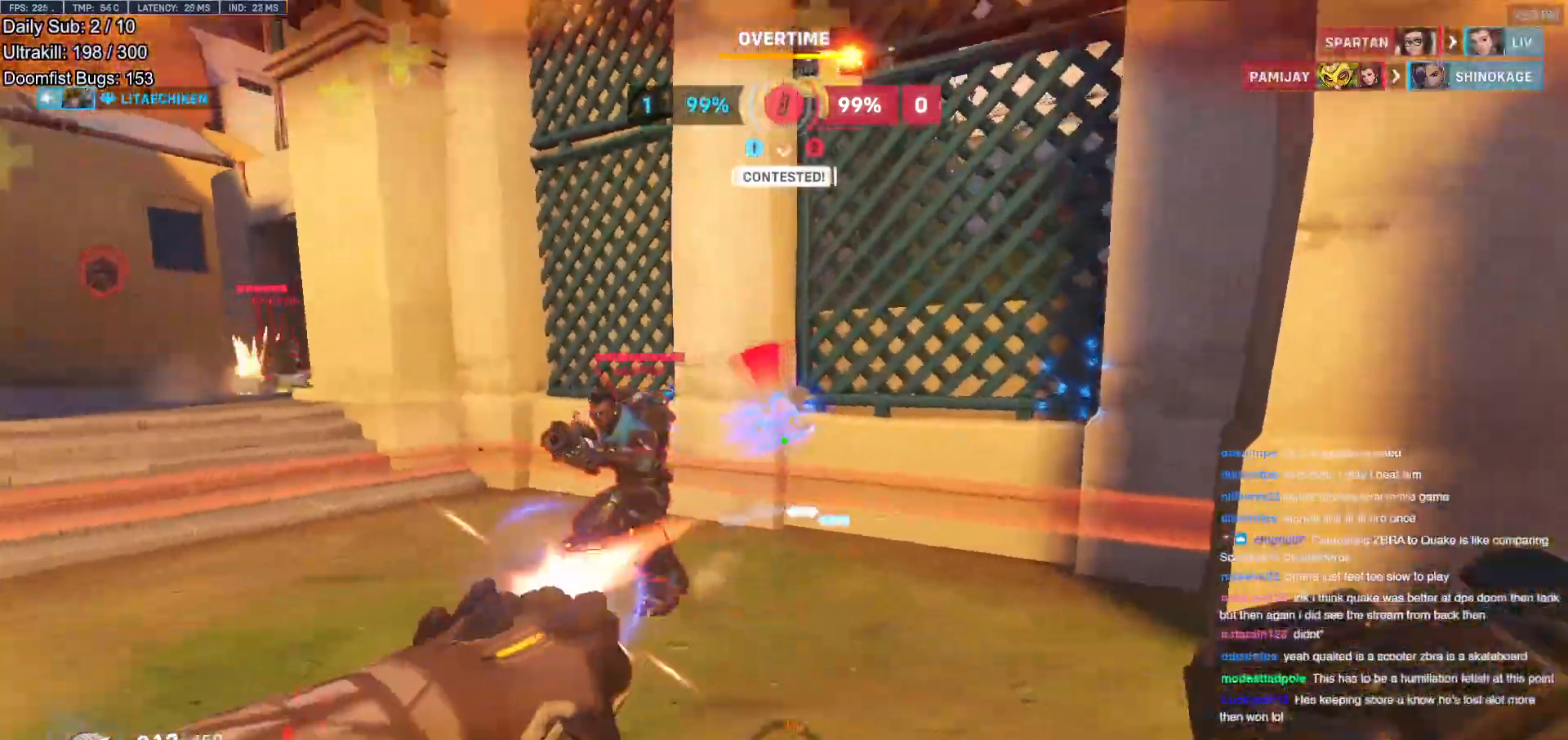
{"keys": ["d", "w"], "mouse": [], "events": [[17, "mouse_left", "up"], [167, "space", "down"], [300, "mouse_left", "down"], [300, "space", "up"], [350, "mouse_left", "up"], [350, "w", "down"]]}
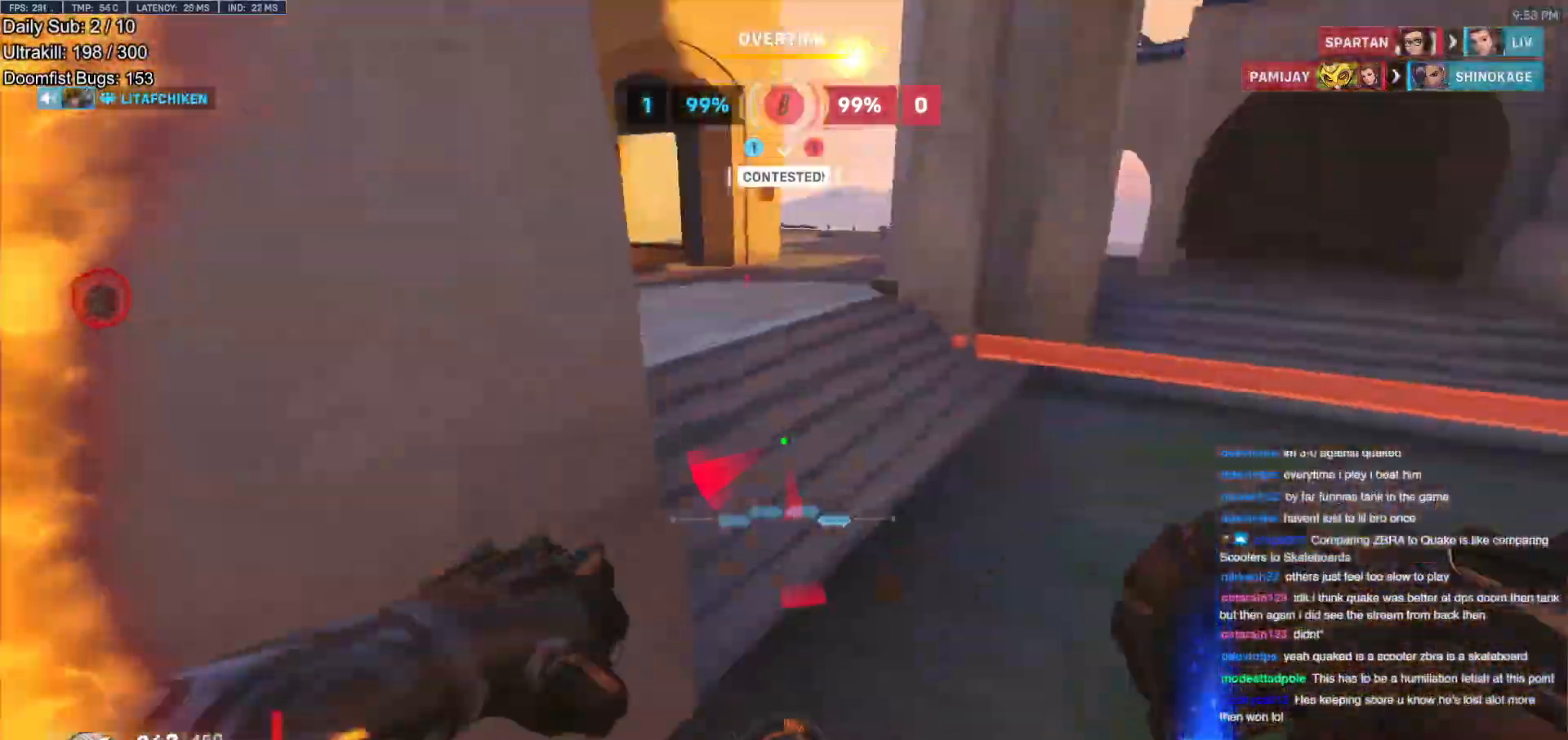
{"keys": ["a", "w"], "mouse": [], "events": [[33, "d", "up"], [217, "r", "down"], [267, "r", "up"], [367, "e", "down"], [450, "e", "up"], [500, "a", "down"]]}
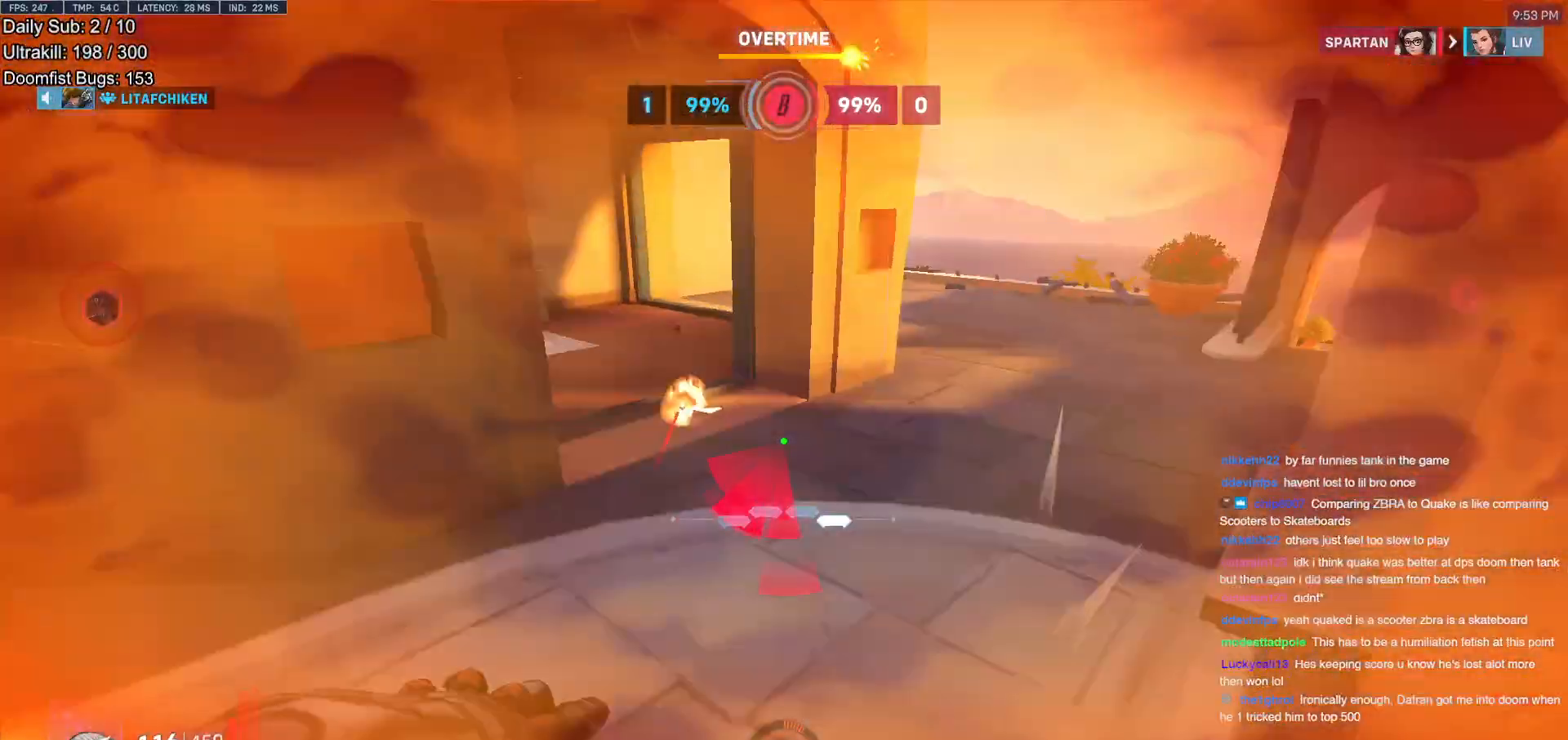
{"keys": ["d"], "mouse": [], "events": [[234, "w", "up"], [284, "a", "up"], [284, "d", "down"]]}
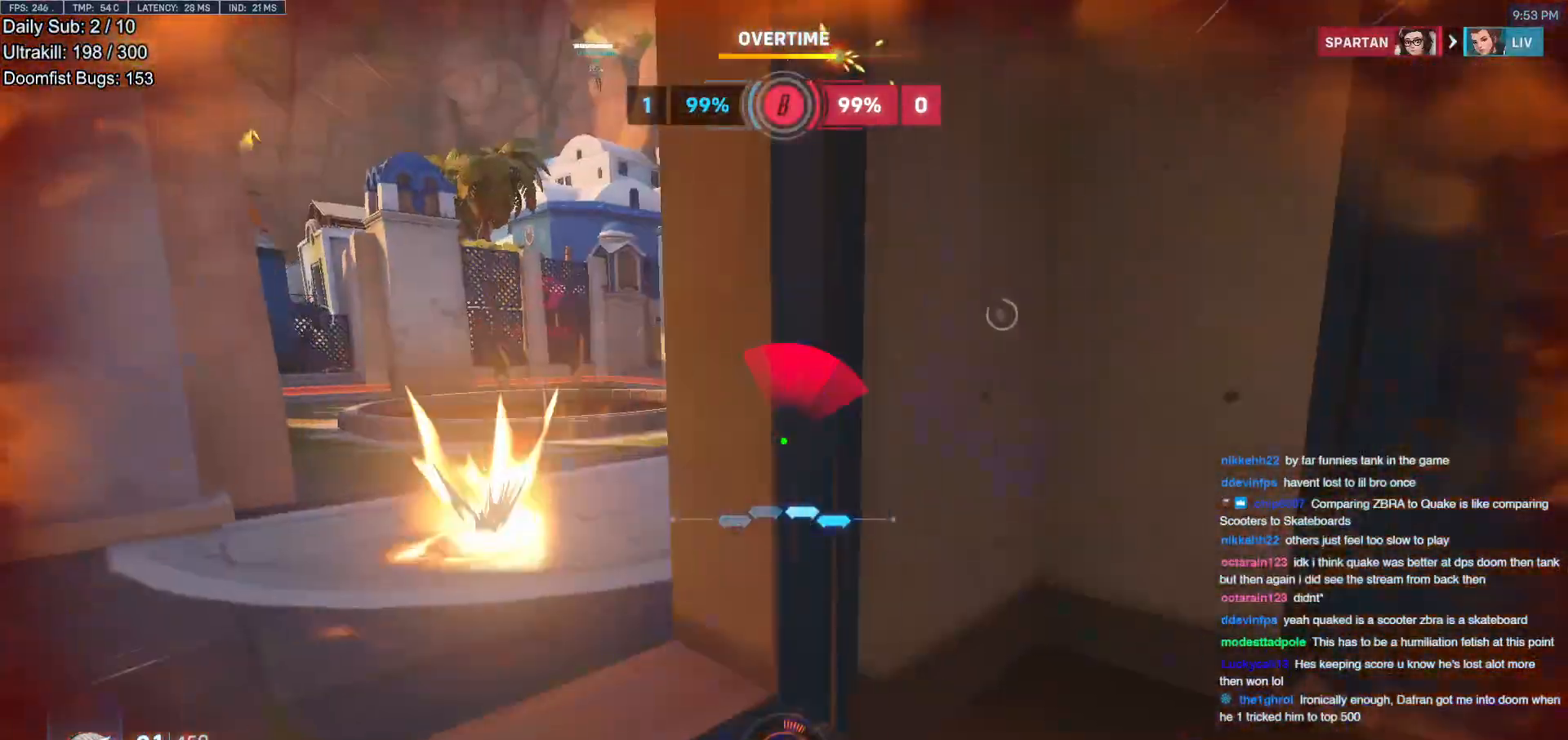
{"keys": ["d", "s"], "mouse": [], "events": [[483, "s", "down"]]}
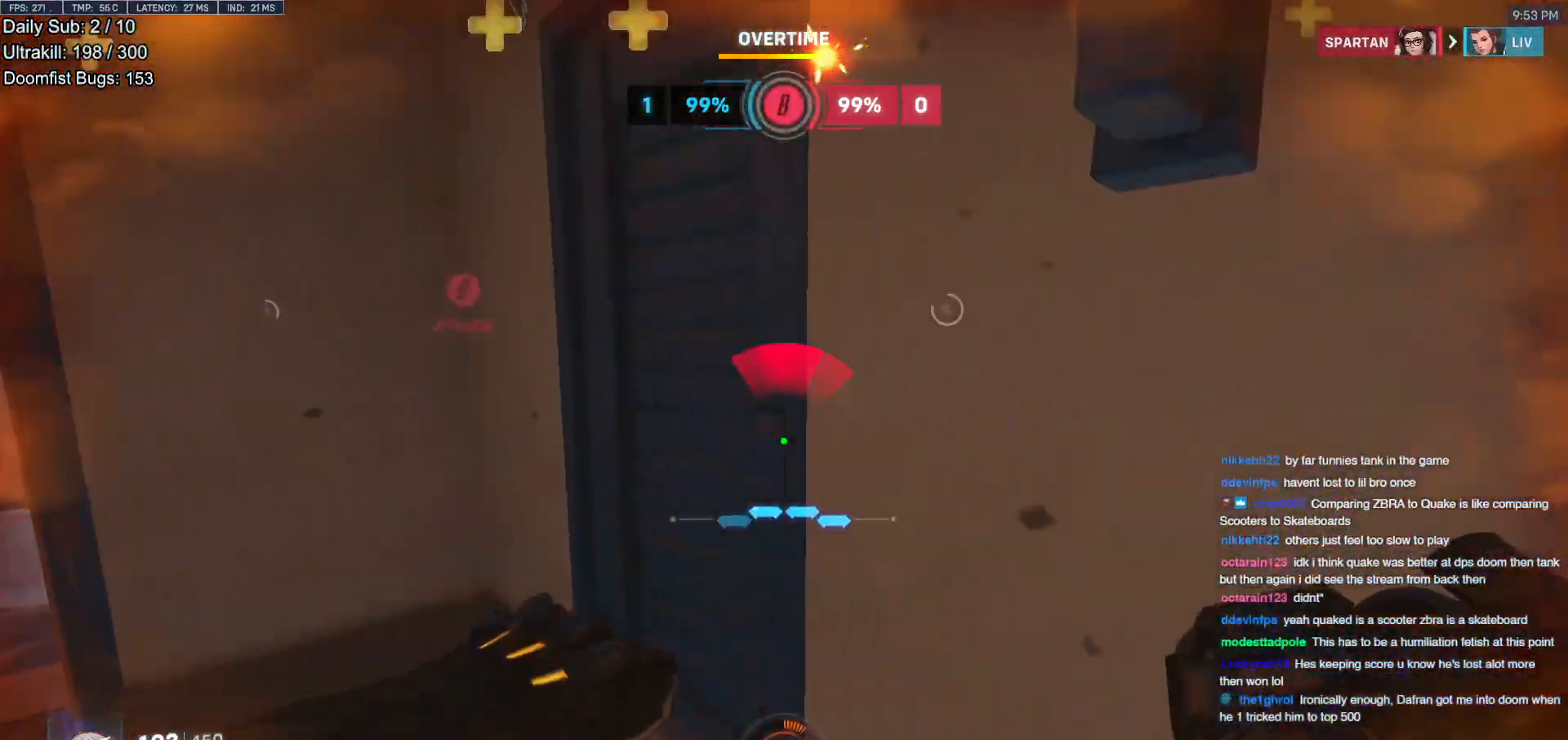
{"keys": ["w"], "mouse": [], "events": [[184, "a", "down"], [267, "d", "up"], [367, "s", "up"], [501, "a", "up"], [501, "w", "down"]]}
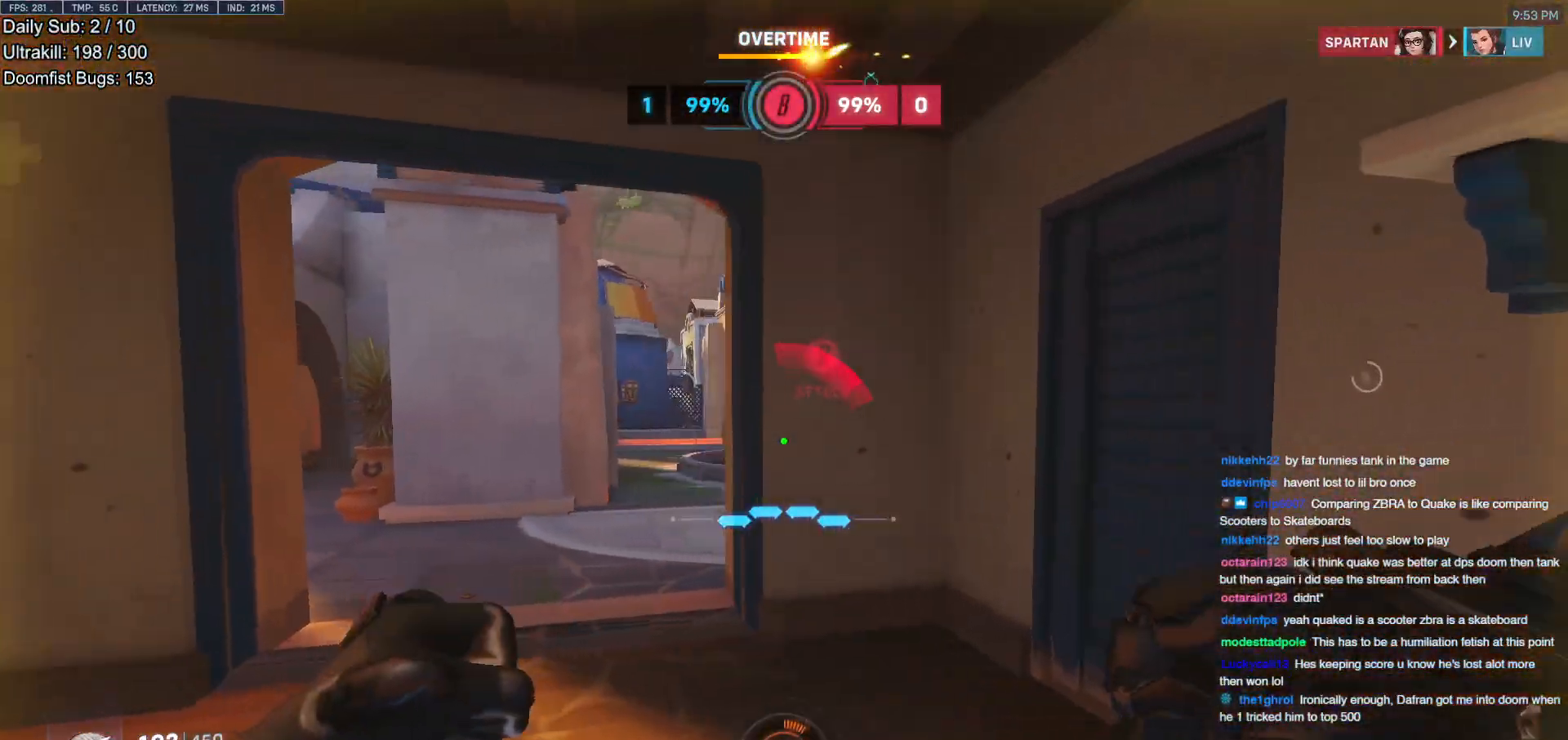
{"keys": ["a", "w"], "mouse": [], "events": [[417, "a", "down"]]}
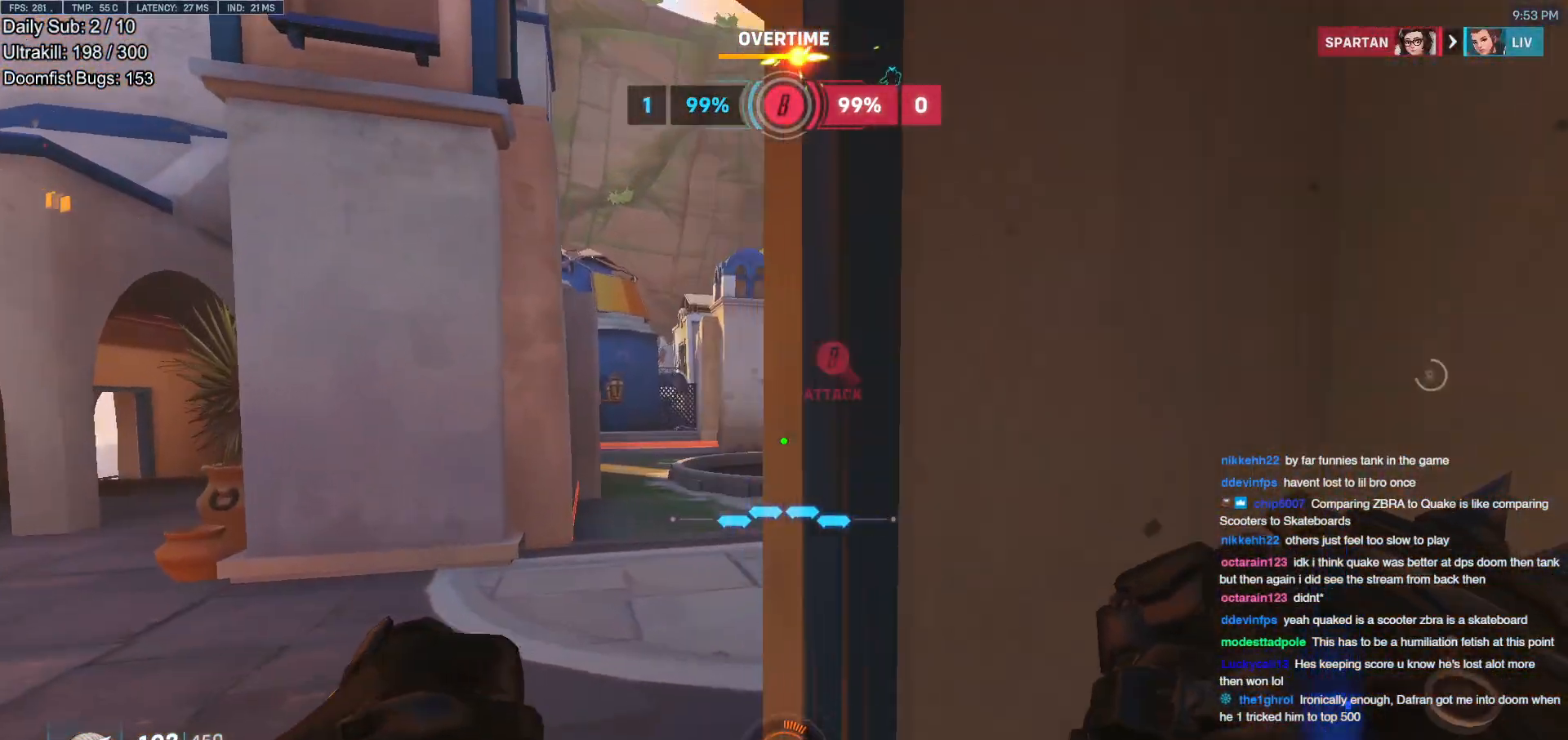
{"keys": ["w"], "mouse": ["left"], "events": [[200, "a", "up"], [484, "mouse_left", "down"]]}
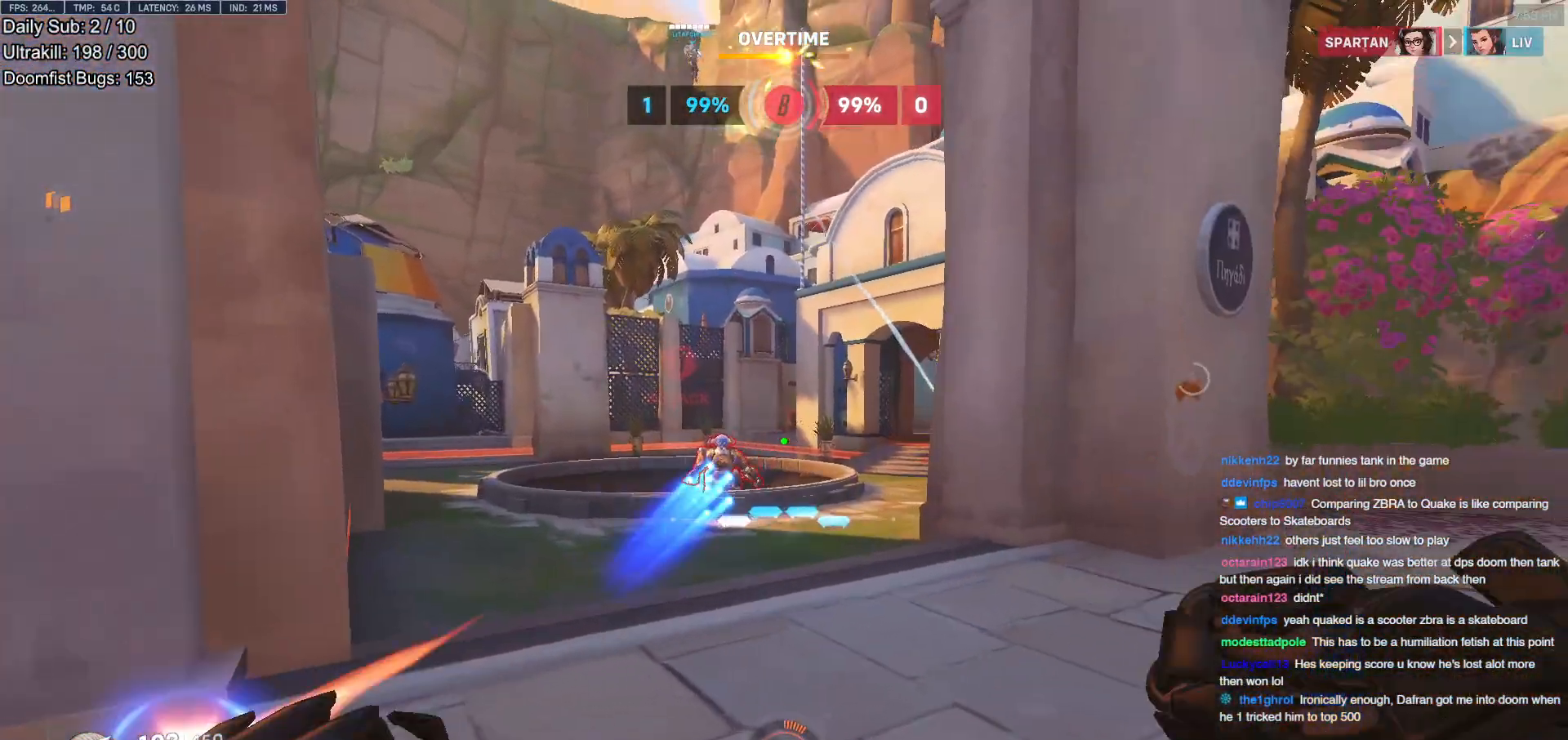
{"keys": ["w"], "mouse": [], "events": [[133, "mouse_left", "up"], [166, "d", "down"], [467, "d", "up"]]}
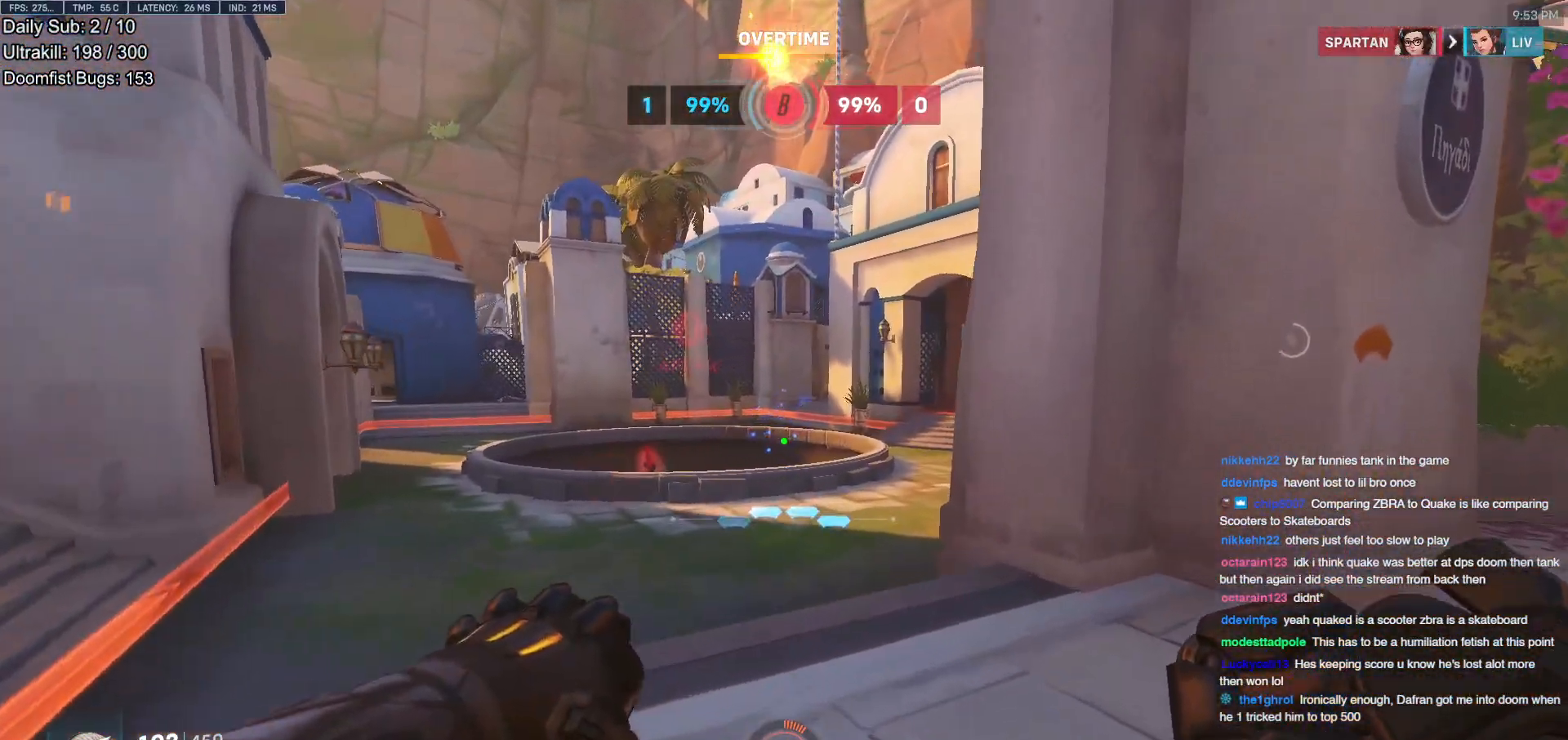
{"keys": ["a", "w"], "mouse": [], "events": [[150, "d", "down"], [234, "d", "up"], [417, "a", "down"]]}
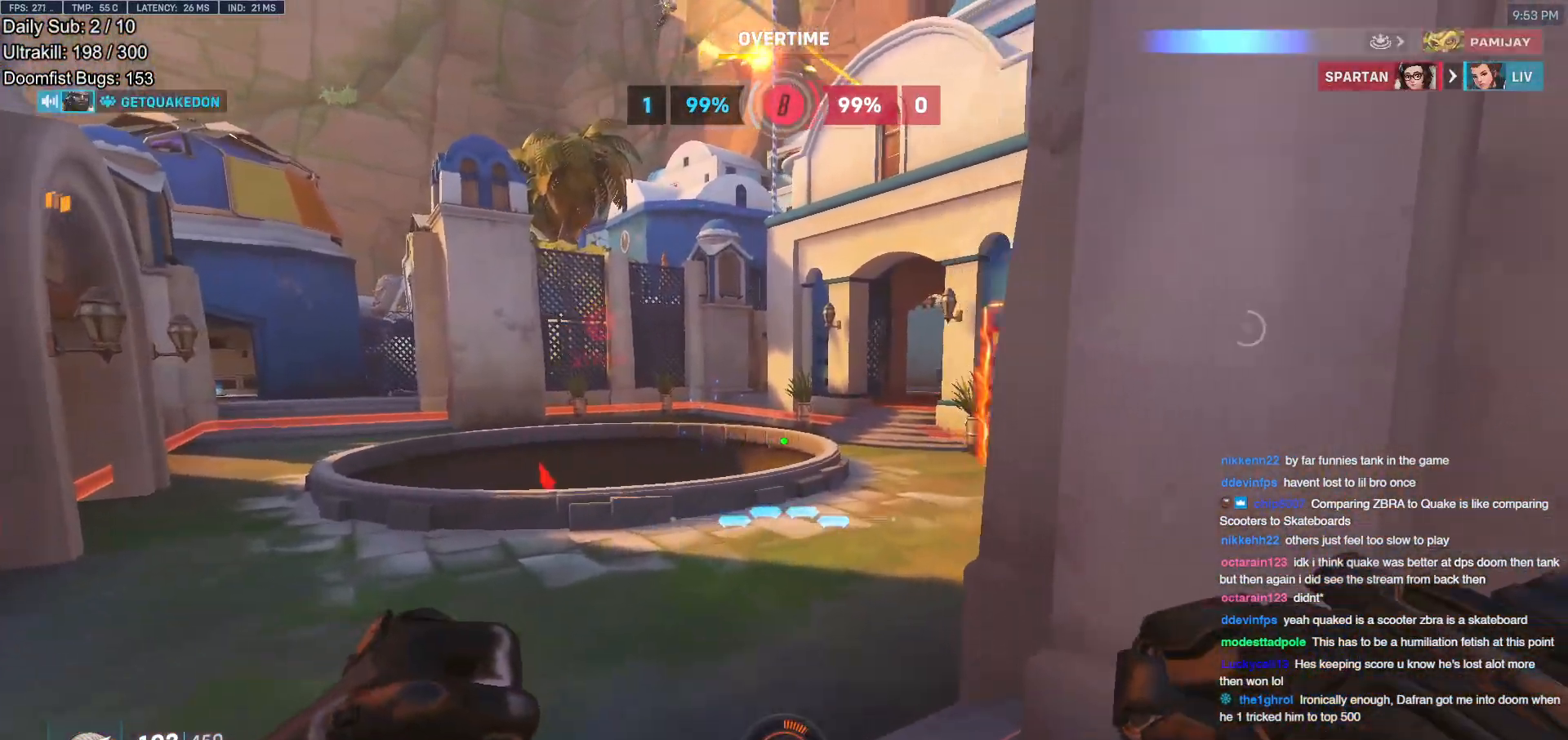
{"keys": ["a", "w"], "mouse": [], "events": []}
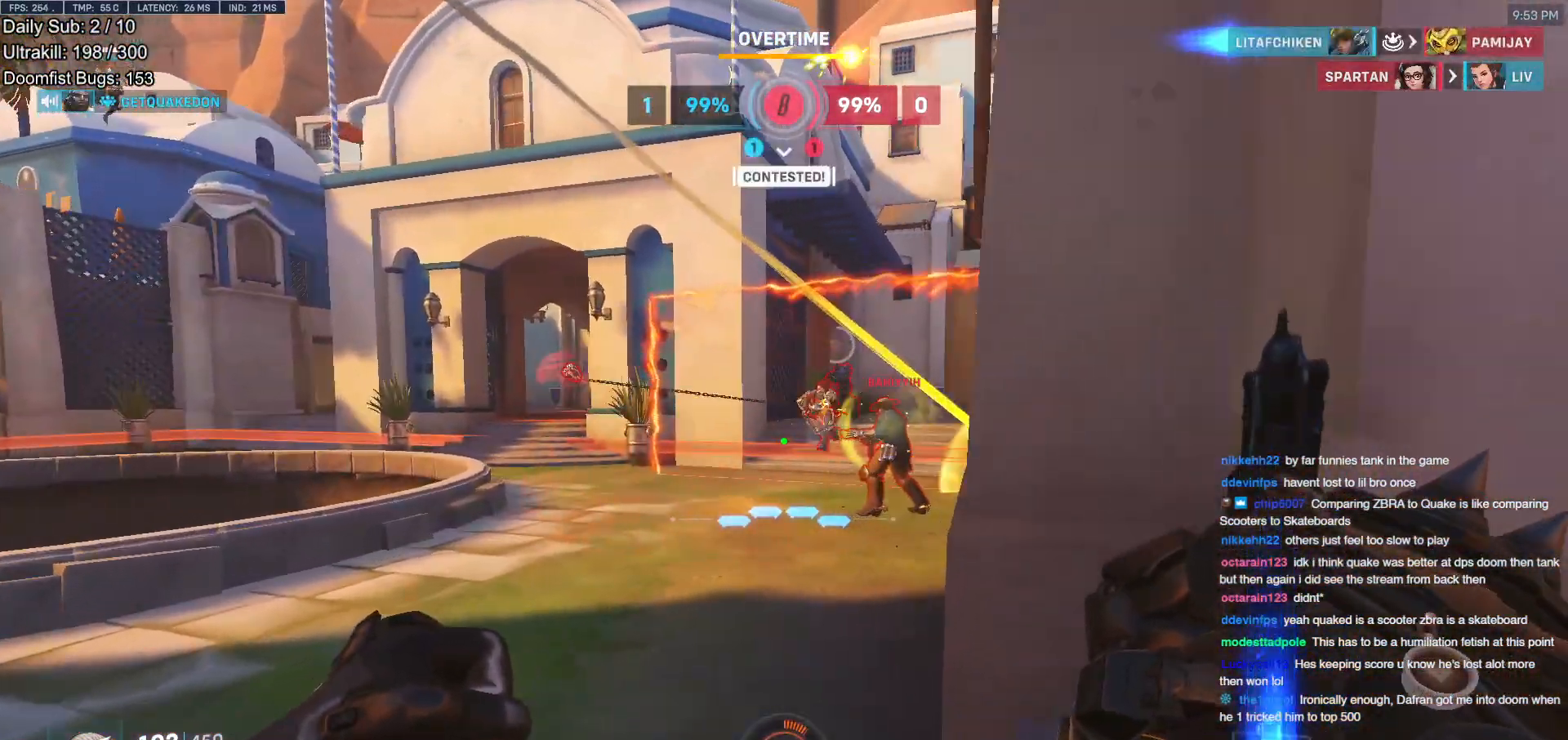
{"keys": ["d"], "mouse": [], "events": [[134, "d", "down"], [184, "a", "up"], [184, "mouse_left", "down"], [184, "w", "up"], [317, "mouse_left", "up"]]}
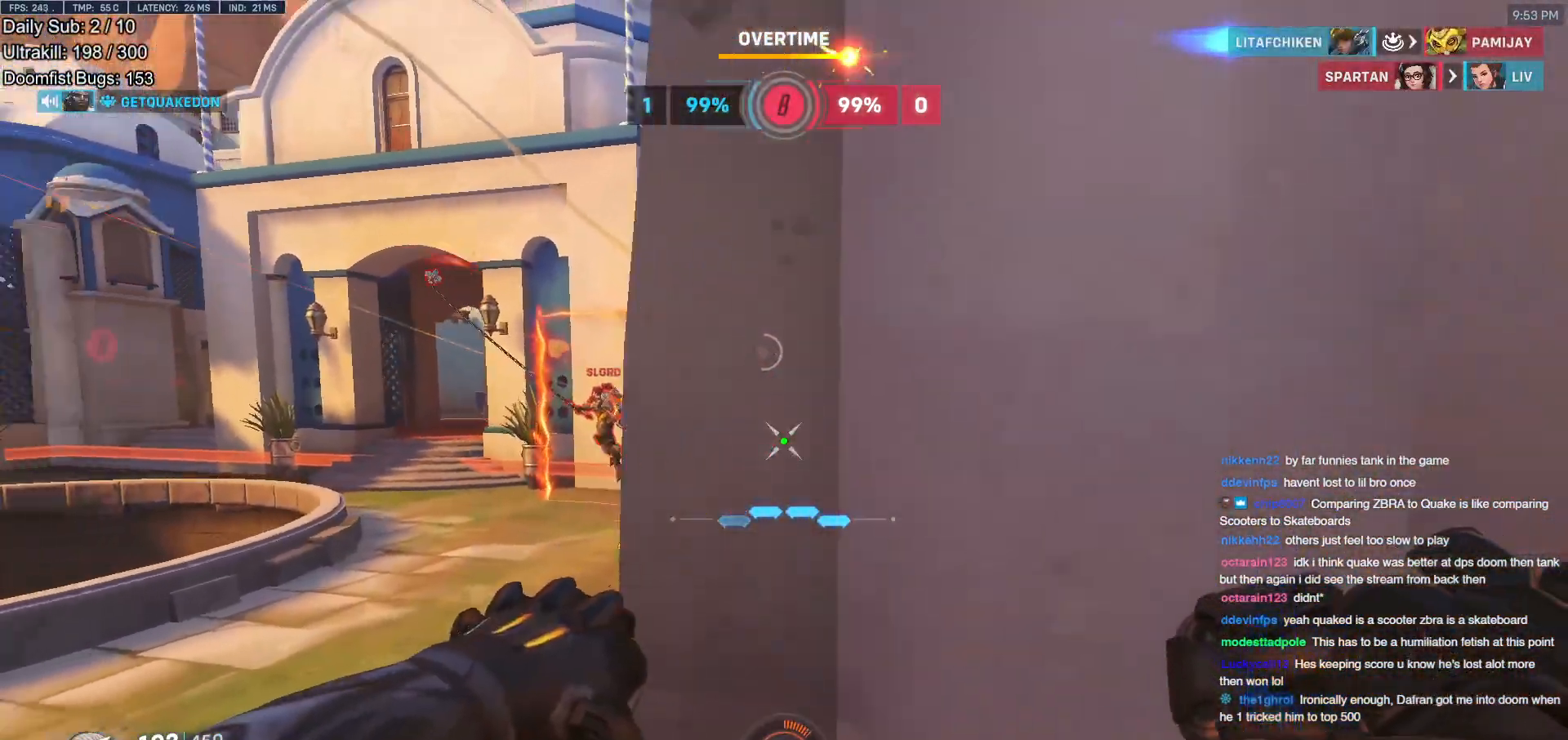
{"keys": [], "mouse": [], "events": [[233, "d", "up"]]}
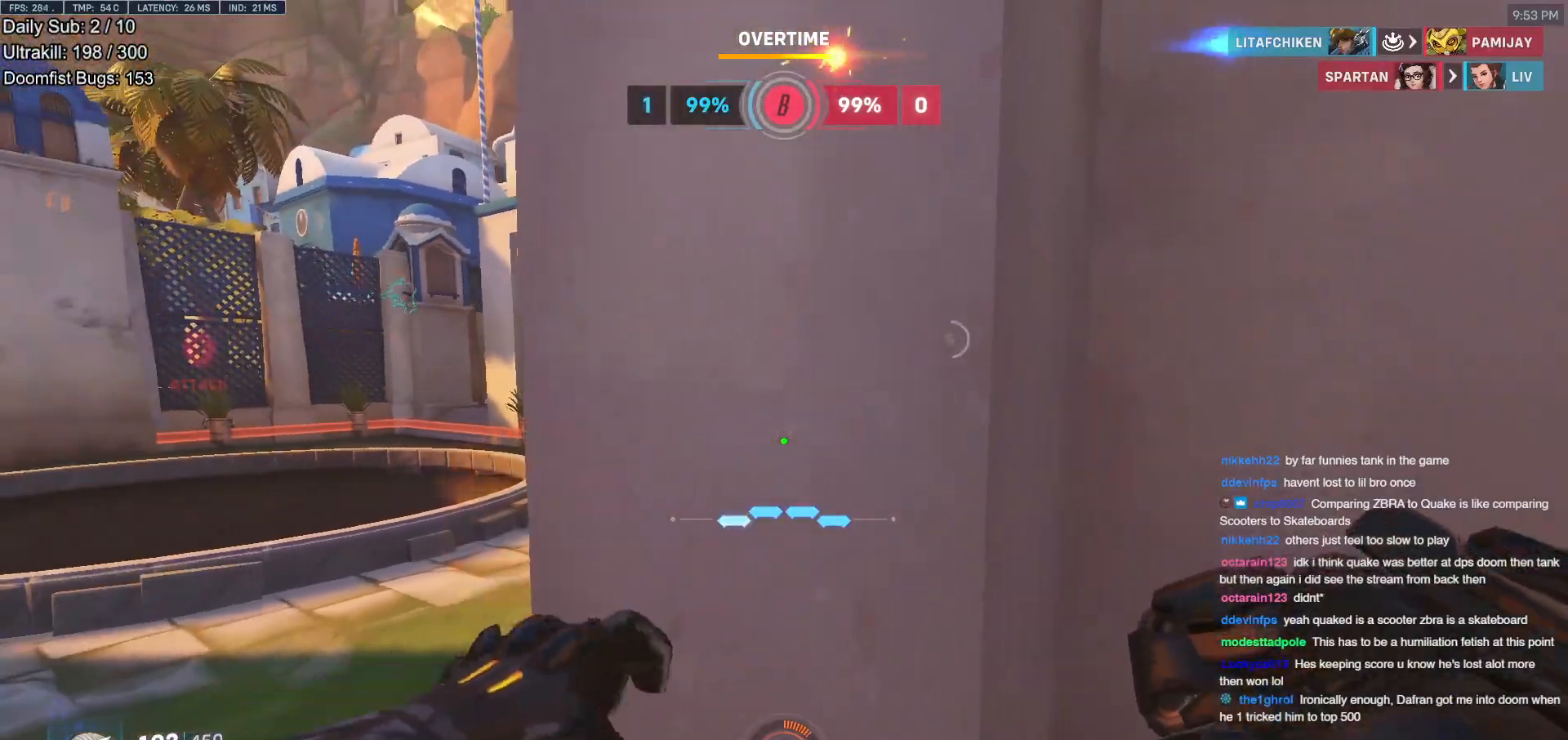
{"keys": [], "mouse": [], "events": []}
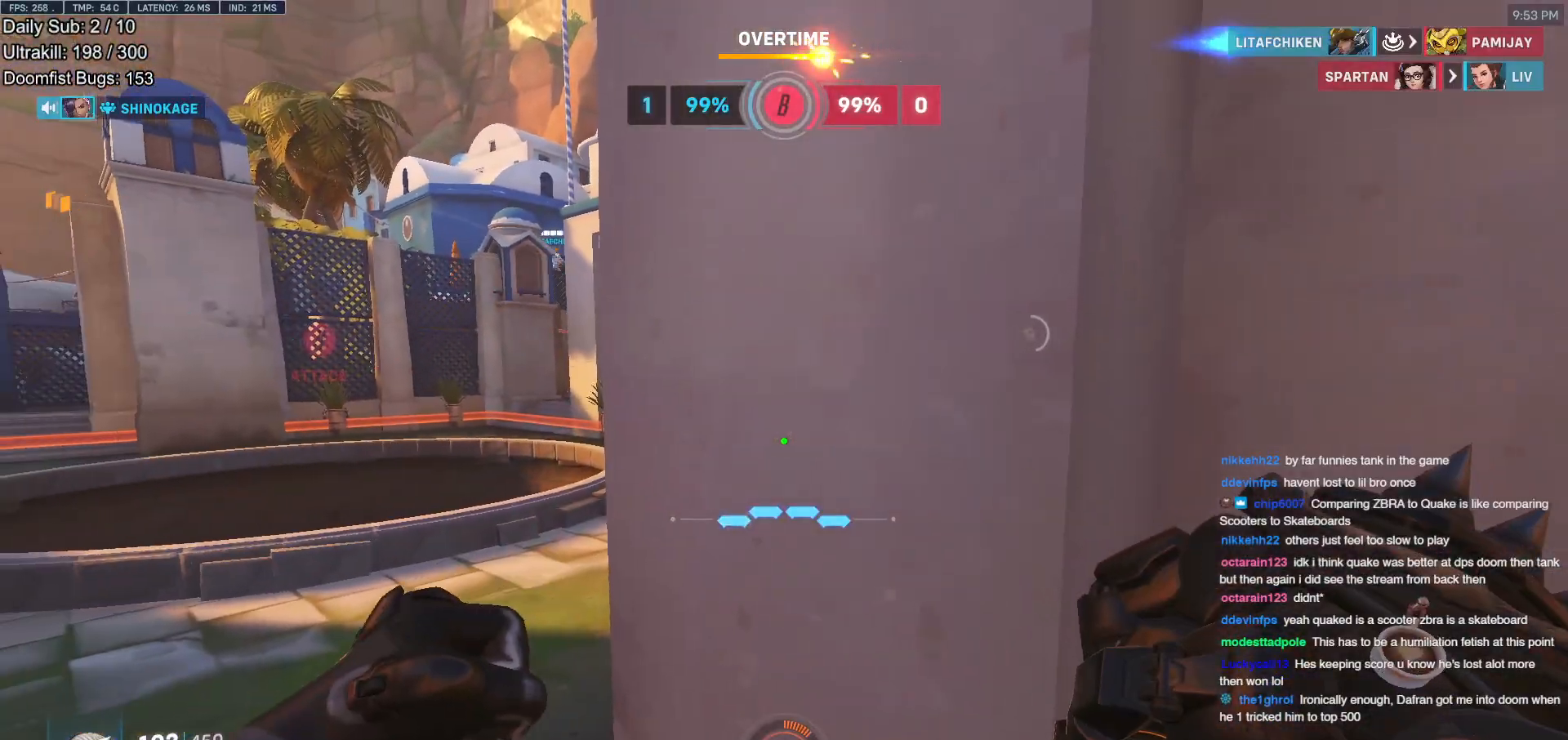
{"keys": [], "mouse": [], "events": []}
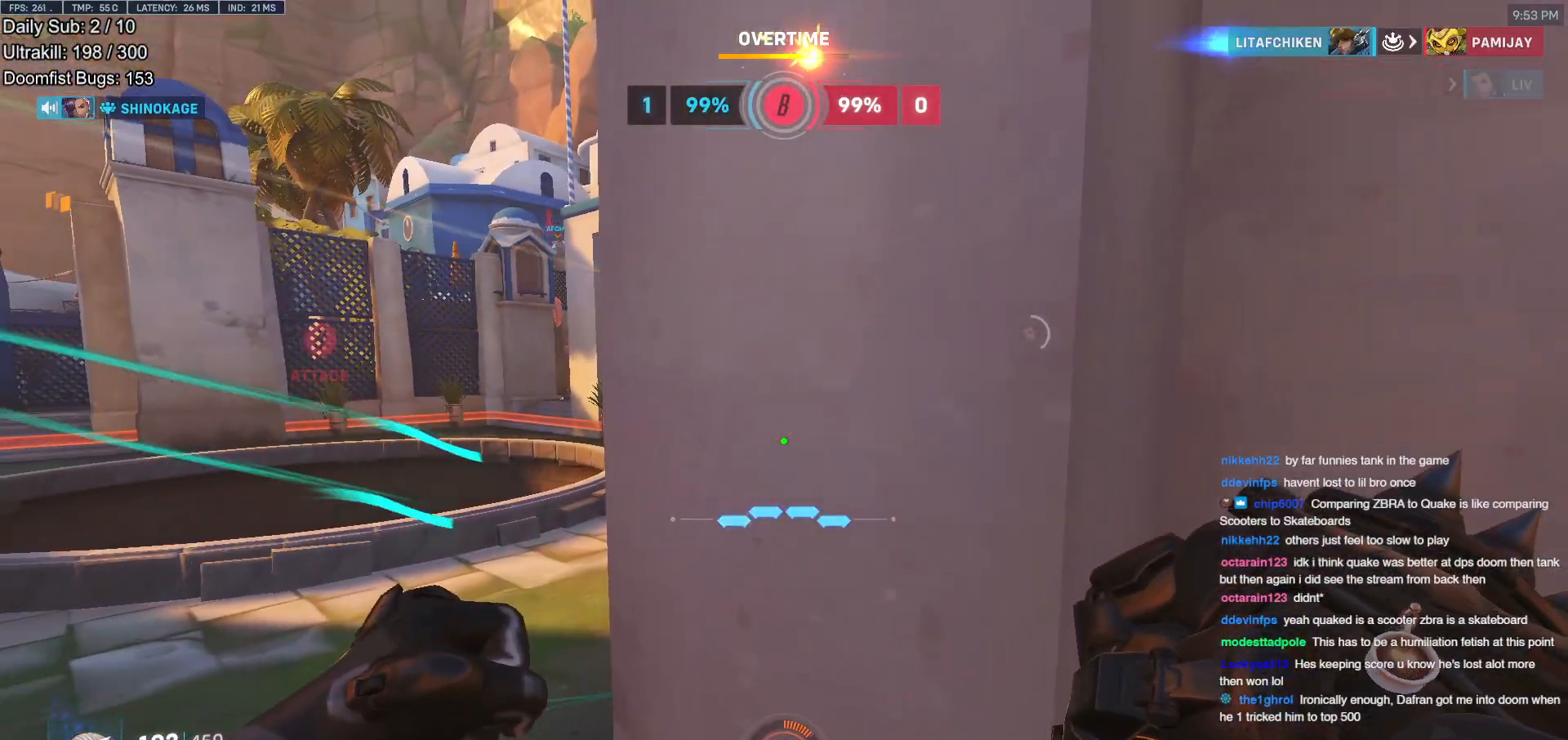
{"keys": [], "mouse": [], "events": [[367, "a", "down"], [467, "a", "up"]]}
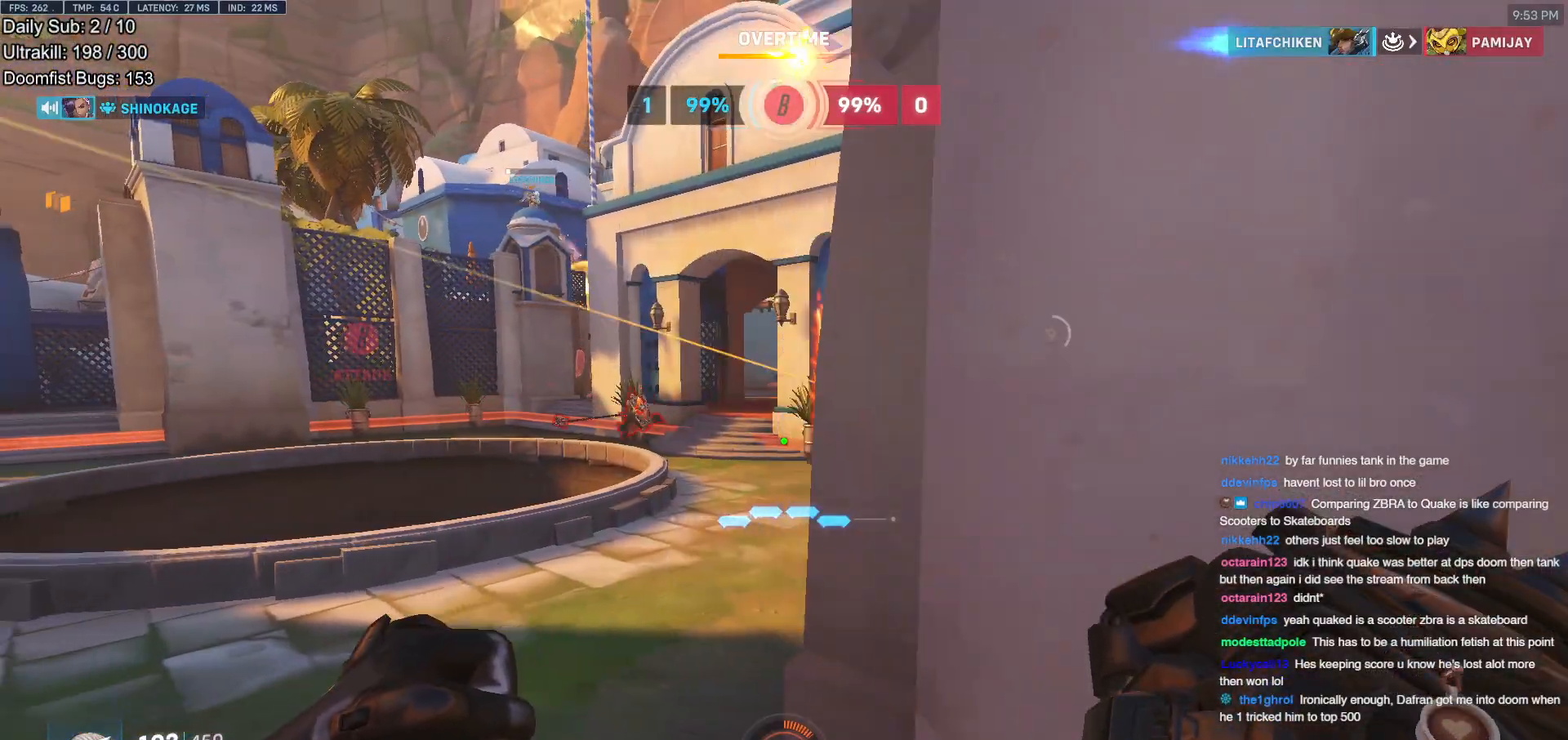
{"keys": ["a", "w"], "mouse": [], "events": [[183, "a", "down"], [183, "w", "down"], [383, "w", "up"], [417, "w", "down"]]}
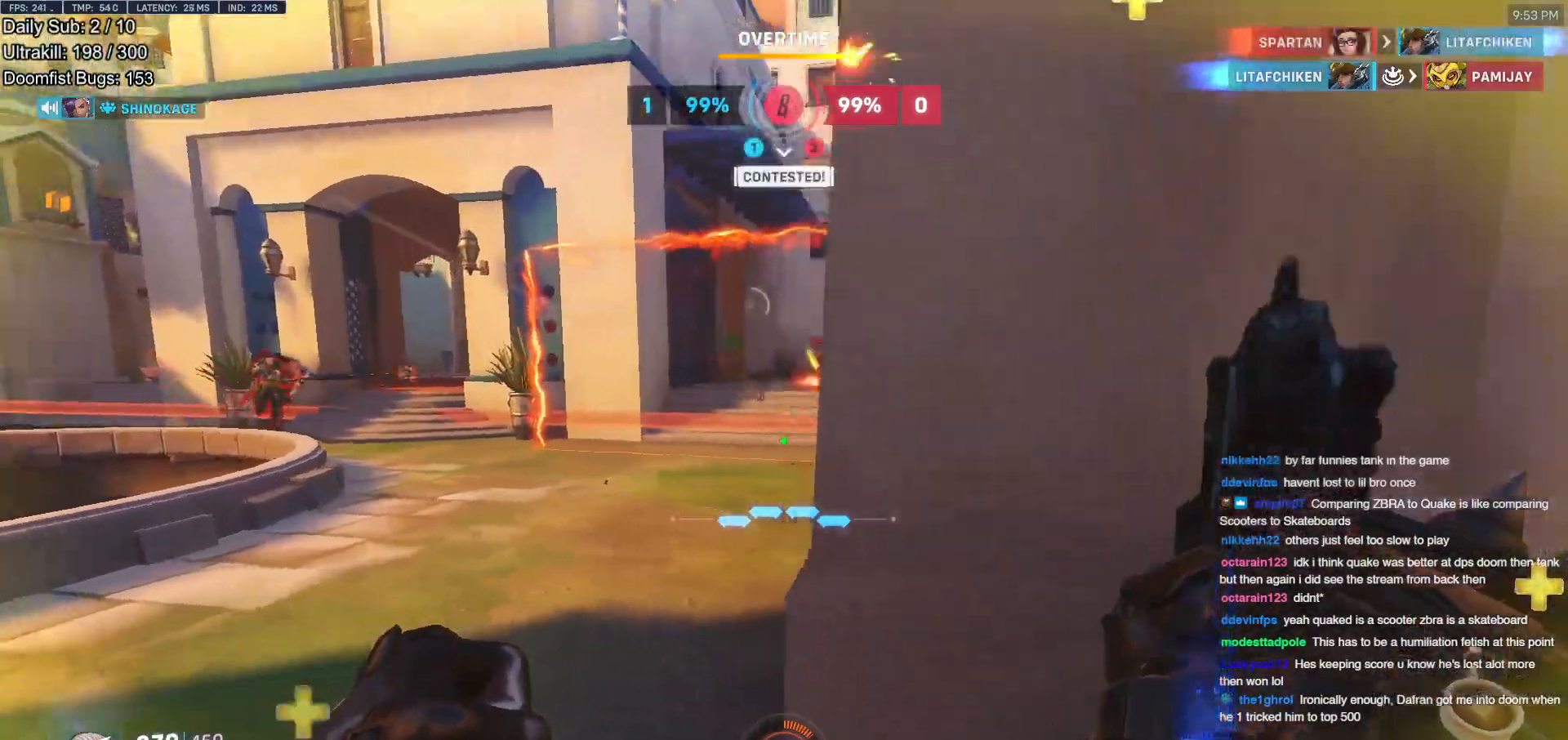
{"keys": ["w"], "mouse": [], "events": [[350, "a", "up"], [401, "e", "down"], [434, "e", "up"]]}
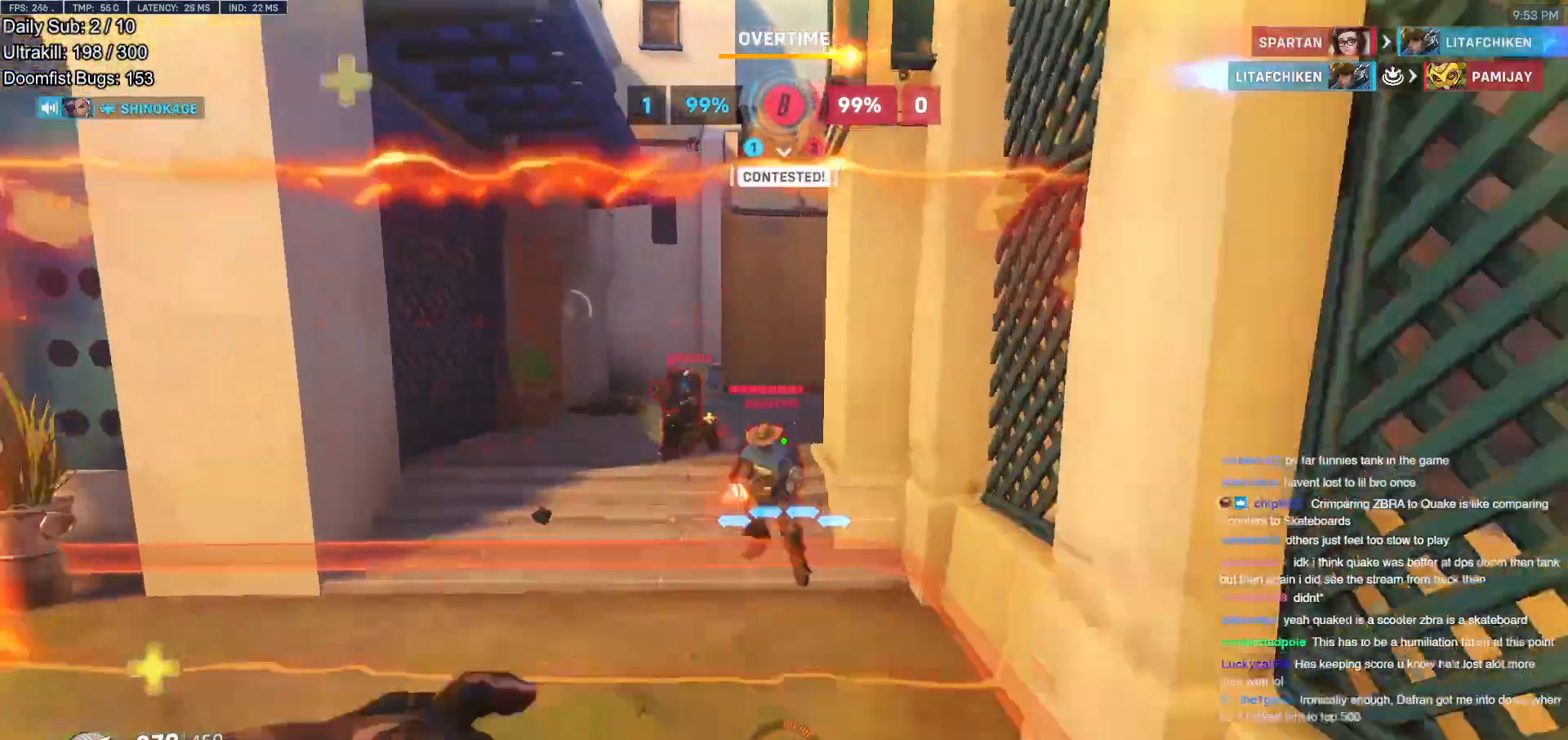
{"keys": ["d", "s"], "mouse": ["right"], "events": [[83, "d", "down"], [83, "mouse_right", "down"], [83, "w", "up"], [133, "d", "up"], [166, "s", "down"], [267, "a", "down"], [500, "a", "up"], [500, "d", "down"]]}
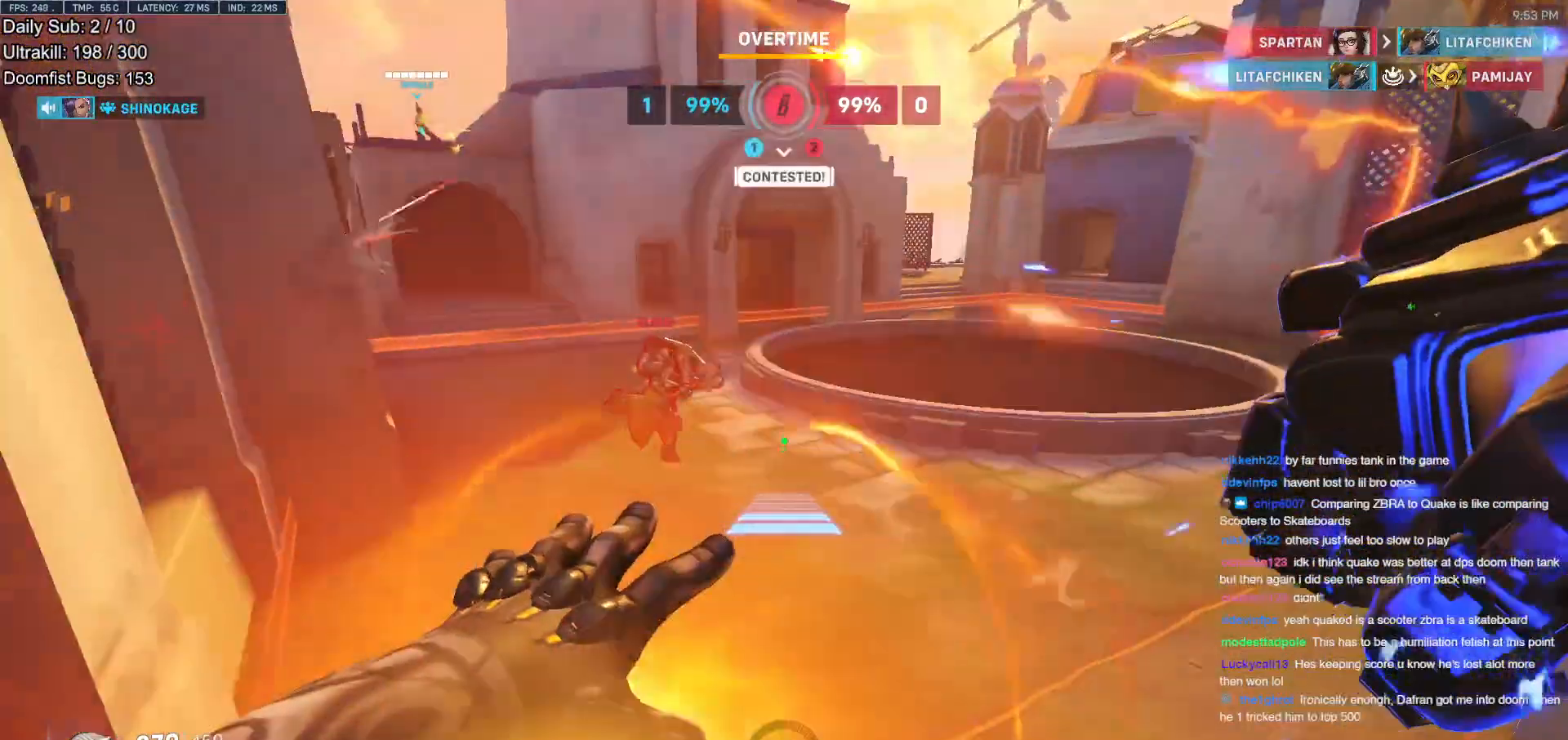
{"keys": ["a"], "mouse": [], "events": [[100, "a", "down"], [100, "d", "up"], [384, "mouse_right", "up"], [384, "s", "up"]]}
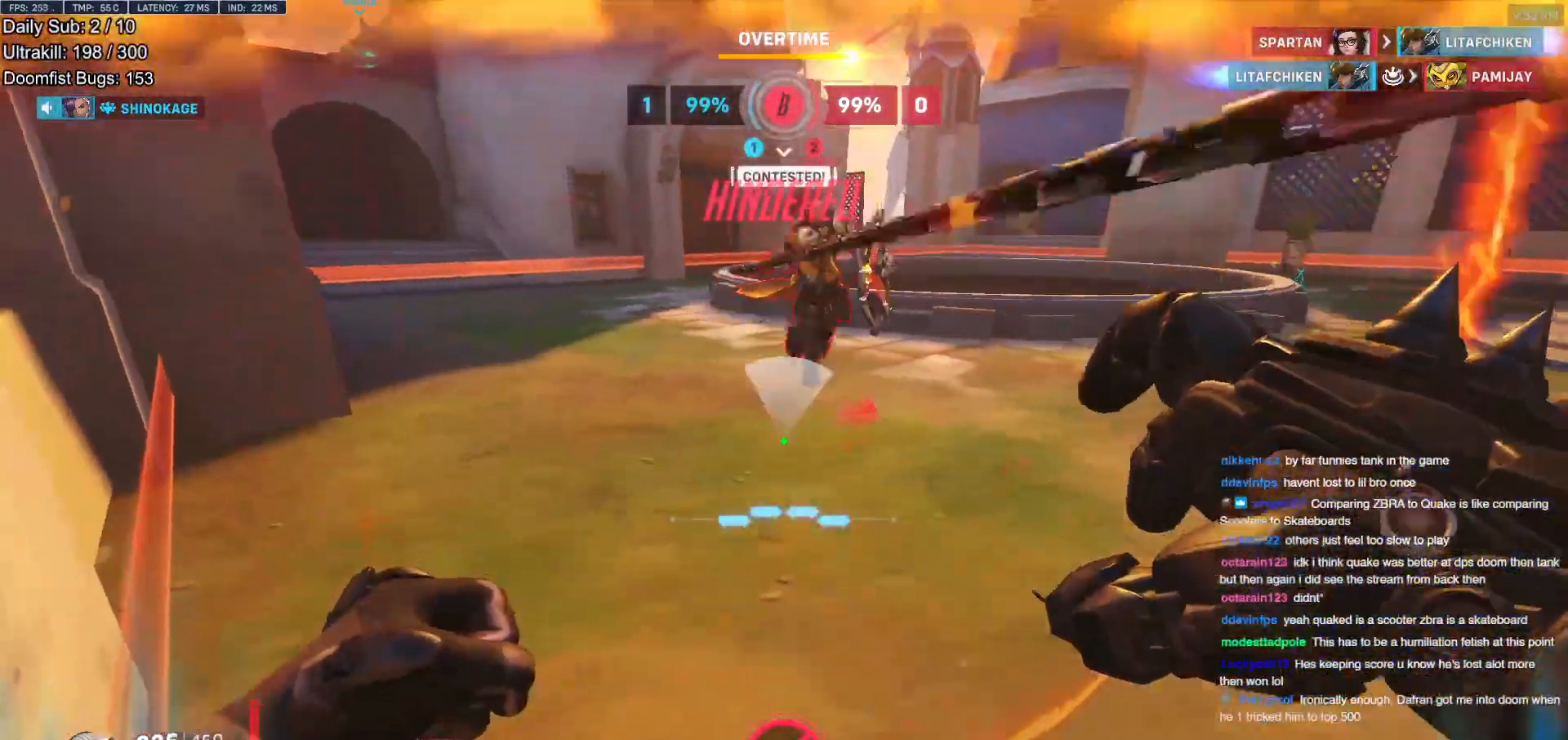
{"keys": ["a"], "mouse": [], "events": [[66, "shift", "down"], [66, "w", "down"], [116, "mouse_left", "down"], [116, "w", "up"], [166, "w", "down"], [200, "shift", "up"], [300, "mouse_left", "up"], [300, "space", "down"], [400, "space", "up"], [400, "w", "up"]]}
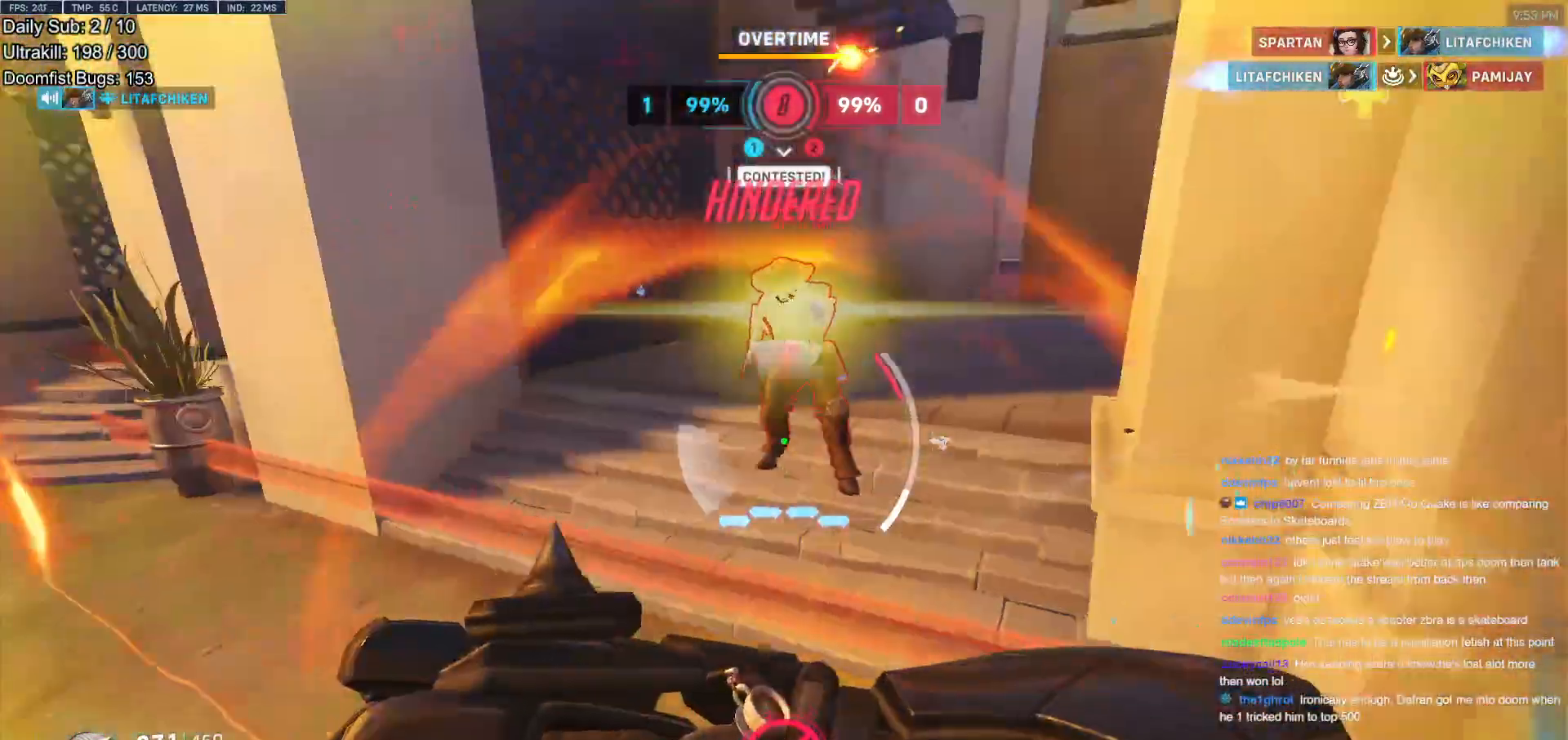
{"keys": ["a", "s"], "mouse": [], "events": [[33, "s", "down"], [317, "a", "up"], [417, "a", "down"]]}
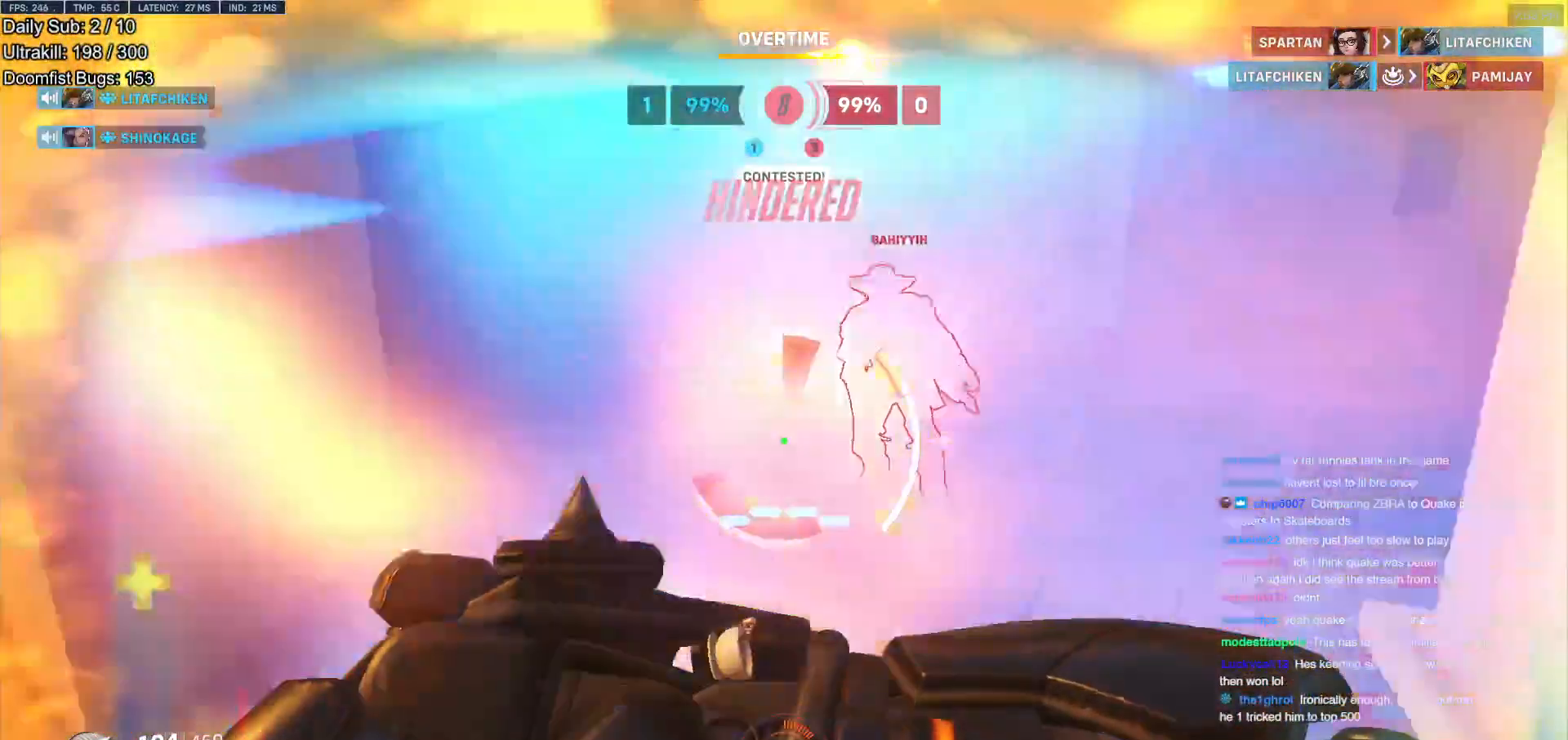
{"keys": ["a", "s"], "mouse": [], "events": [[50, "a", "up"], [233, "d", "down"], [467, "a", "down"], [467, "d", "up"]]}
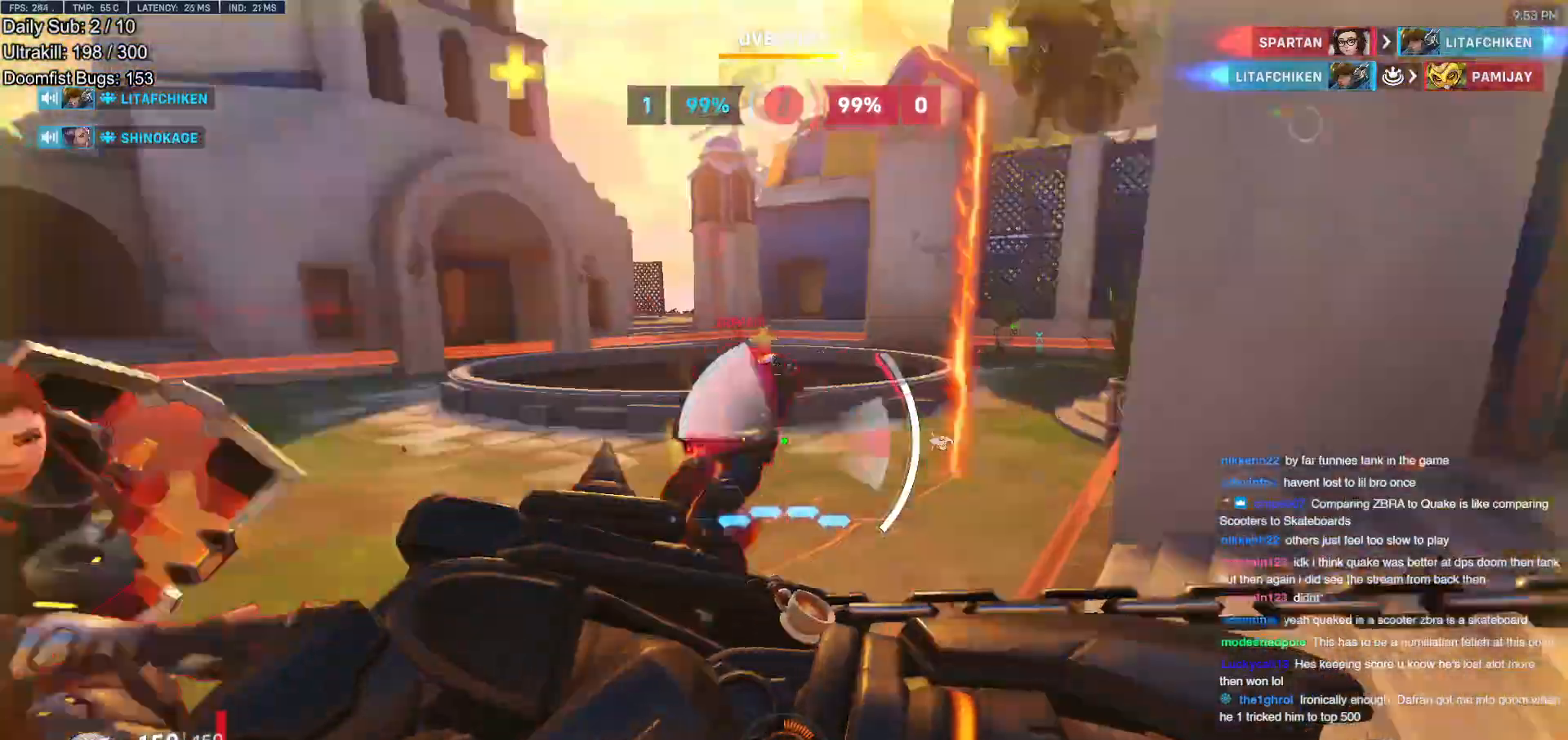
{"keys": ["a", "w"], "mouse": [], "events": [[17, "s", "up"], [150, "w", "down"]]}
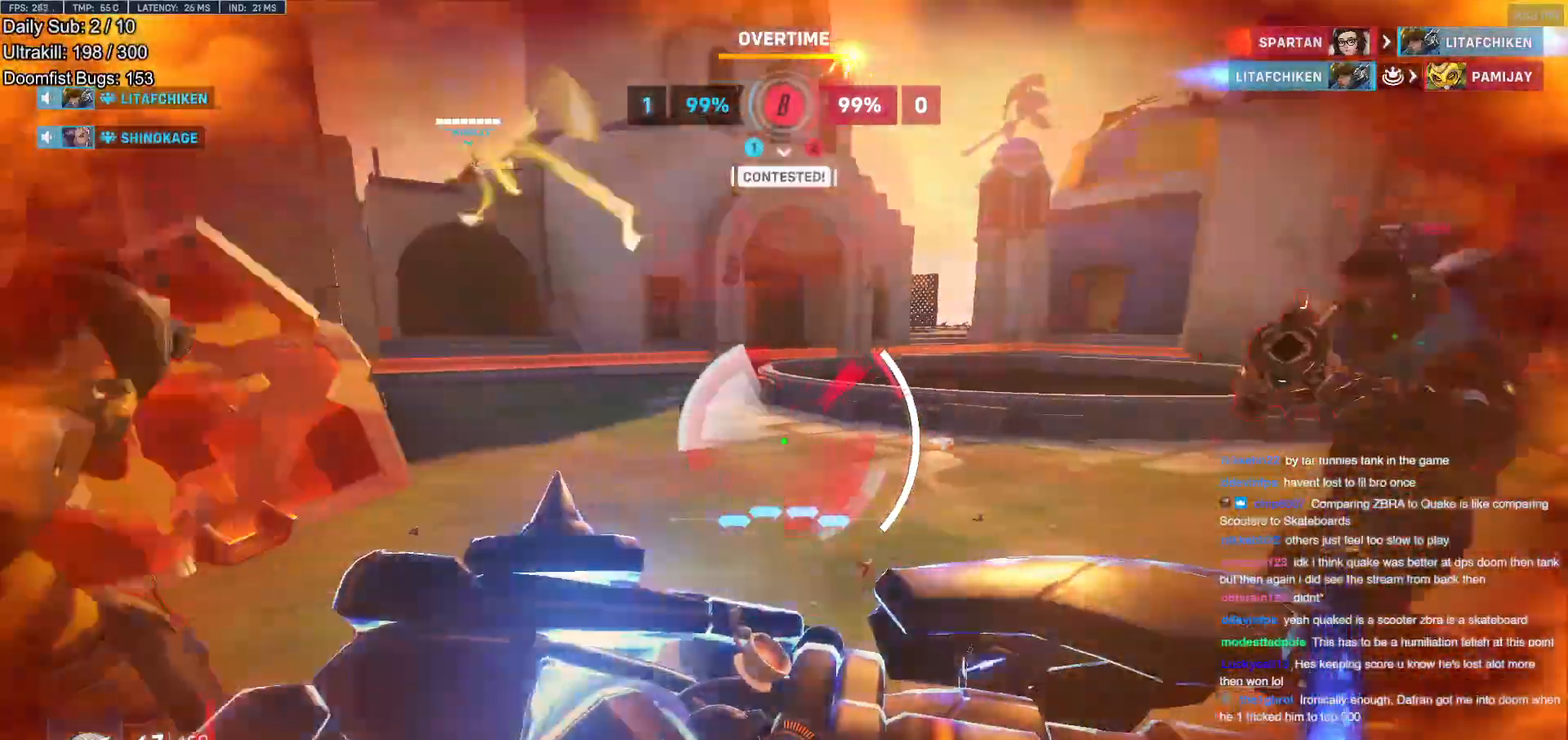
{"keys": ["a", "w"], "mouse": [], "events": [[33, "mouse_right", "down"], [83, "w", "up"], [417, "mouse_right", "up"], [450, "w", "down"]]}
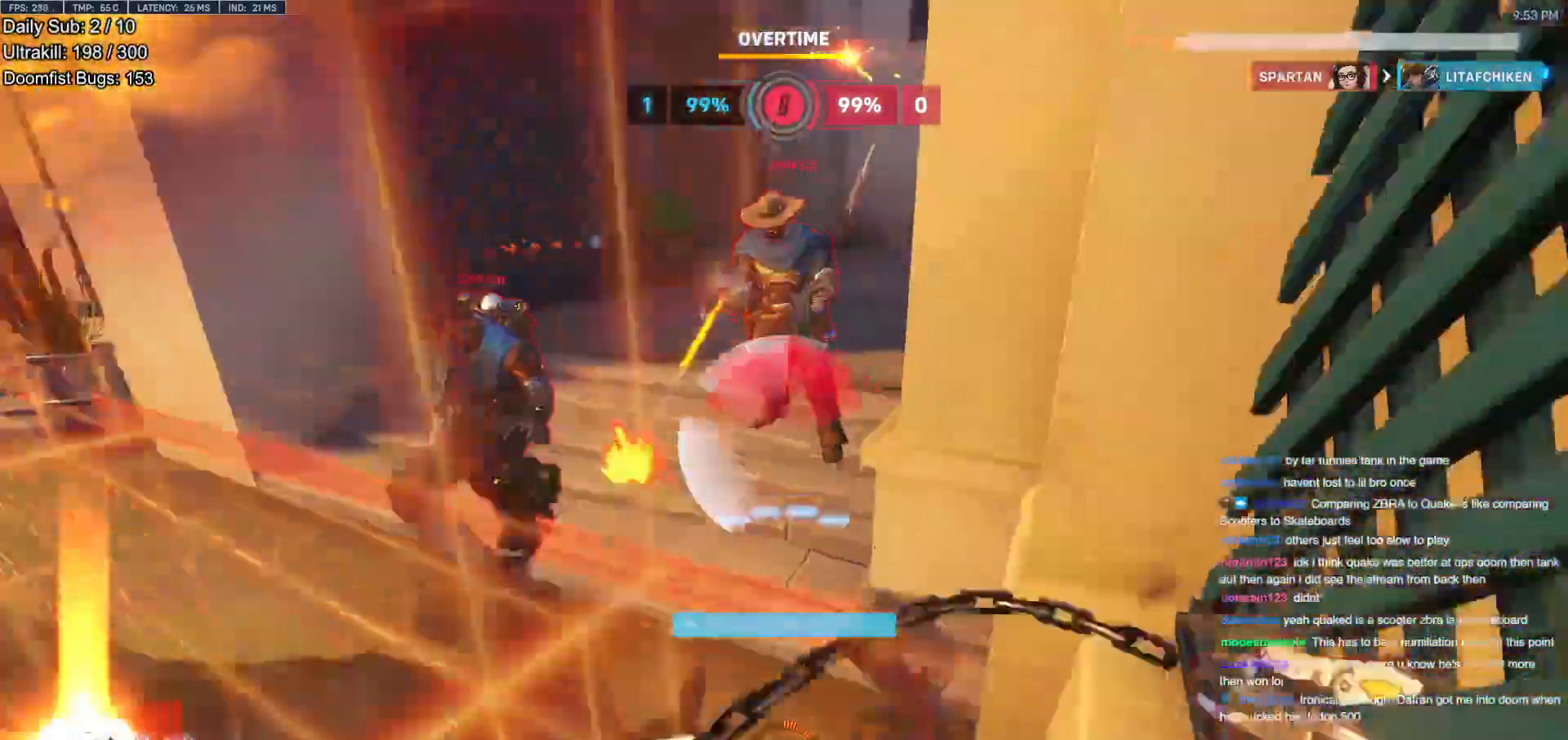
{"keys": [], "mouse": [], "events": [[334, "a", "up"], [417, "w", "up"]]}
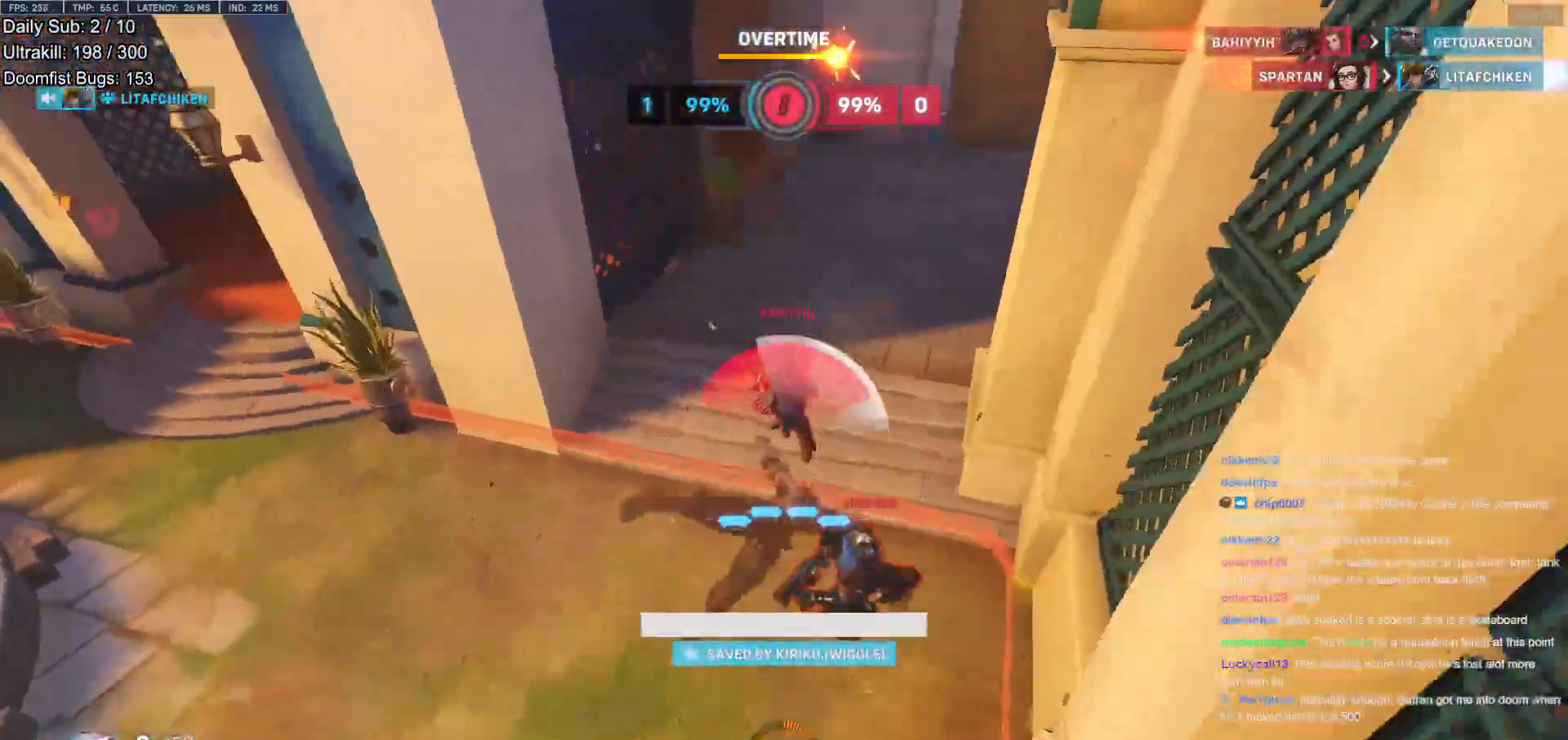
{"keys": ["w"], "mouse": [], "events": [[66, "w", "down"]]}
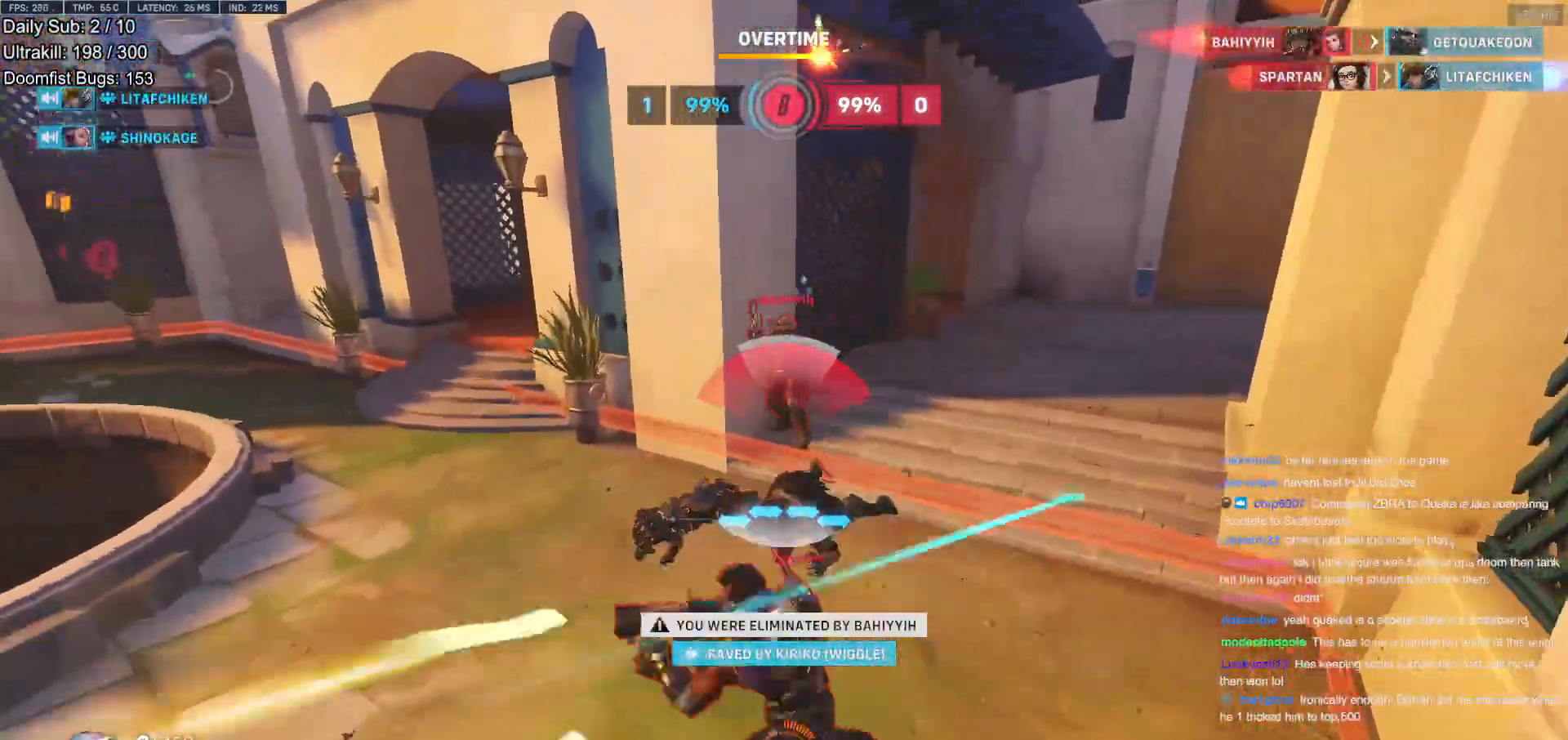
{"keys": ["w"], "mouse": [], "events": []}
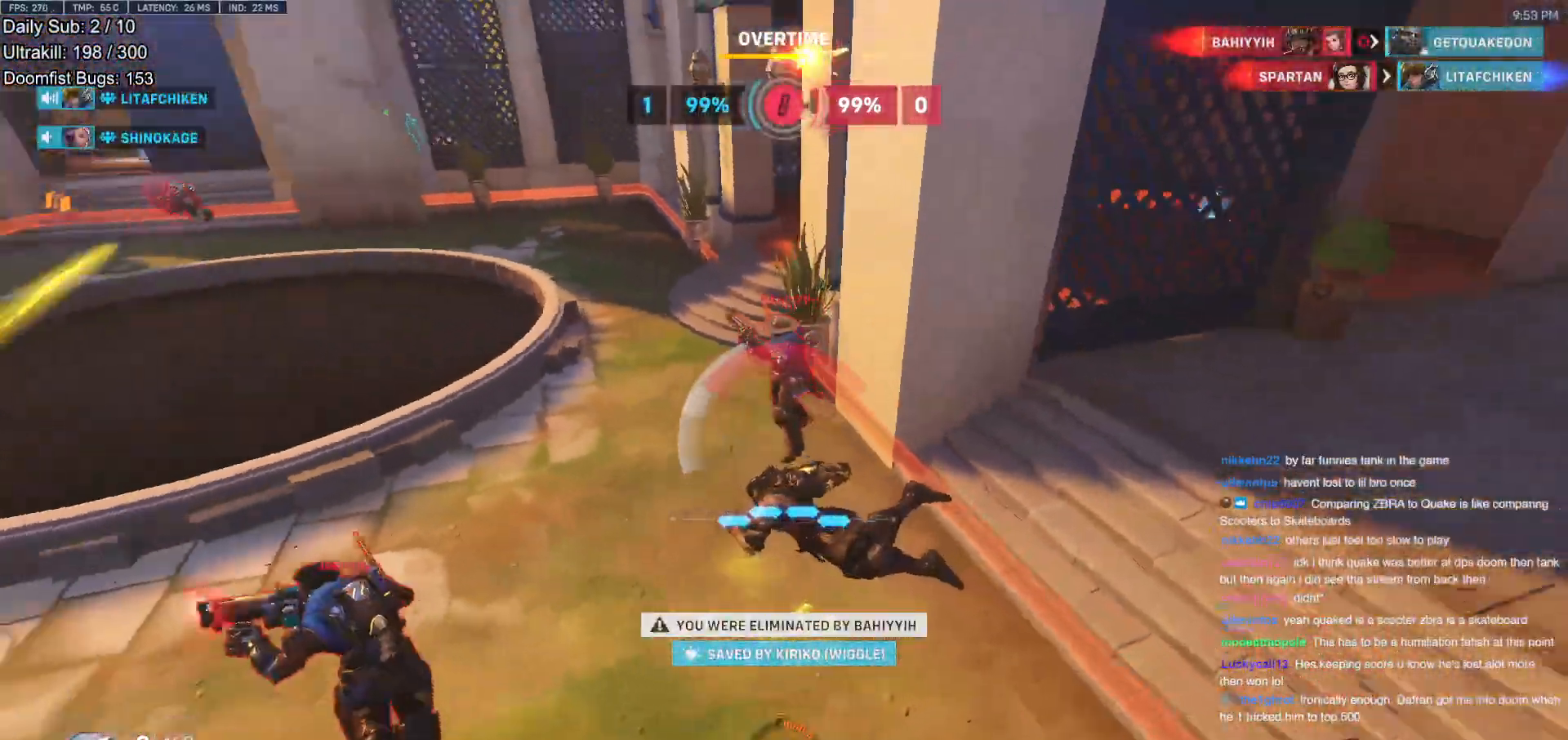
{"keys": ["w"], "mouse": [], "events": []}
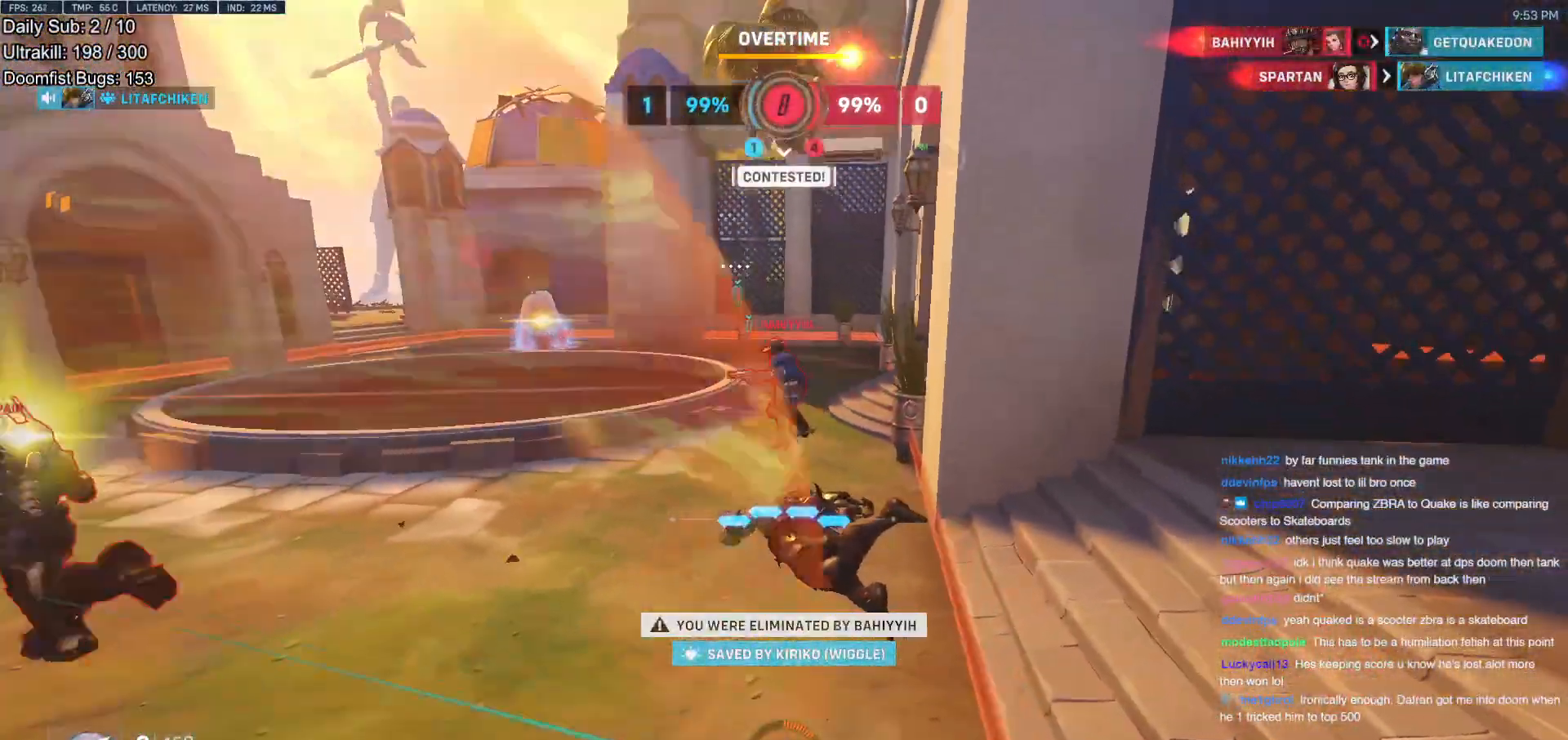
{"keys": [], "mouse": [], "events": [[434, "w", "up"]]}